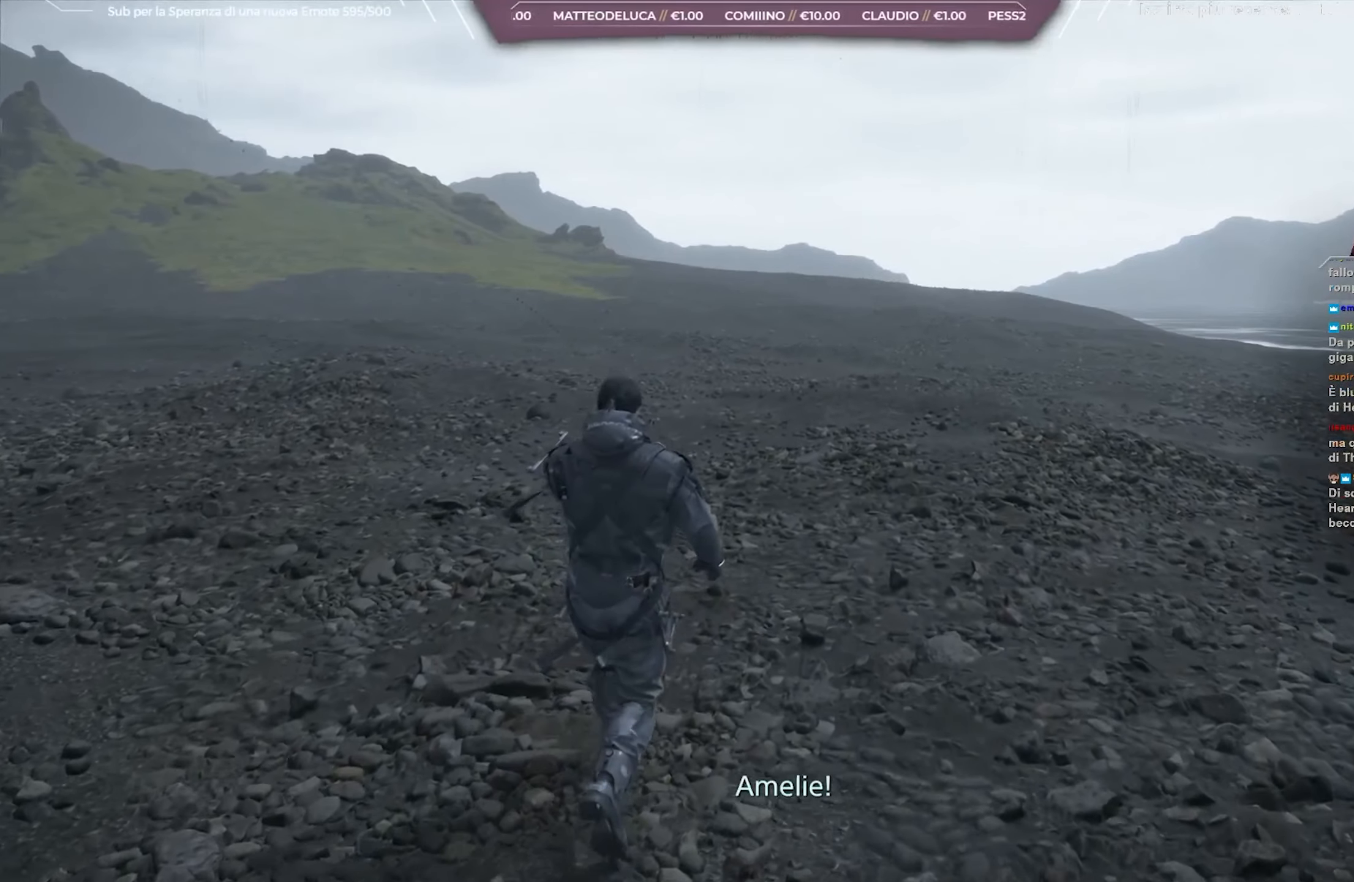
Gameplay with a controller (Xbox layout); each line is a JSON object with the inputs held at the frame after it. "events" lists button and stick changes between this image and that frame as [ms after this image, input, new state], when the widget could be followed in between.
{"buttons": [], "left_stick": "up", "right_stick": "left", "events": [[400, "right_stick", "left"]]}
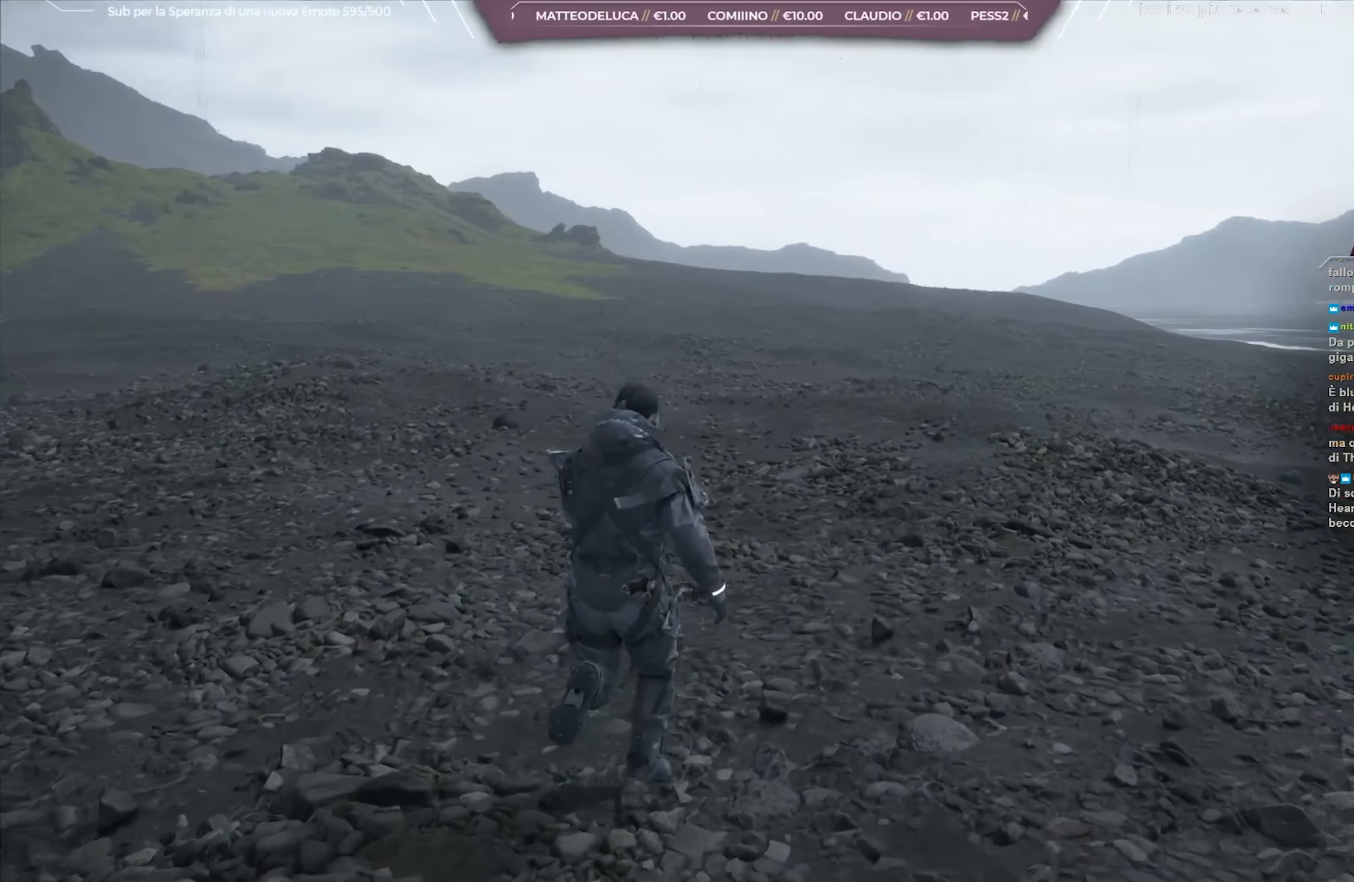
{"buttons": [], "left_stick": "up", "right_stick": "left", "events": []}
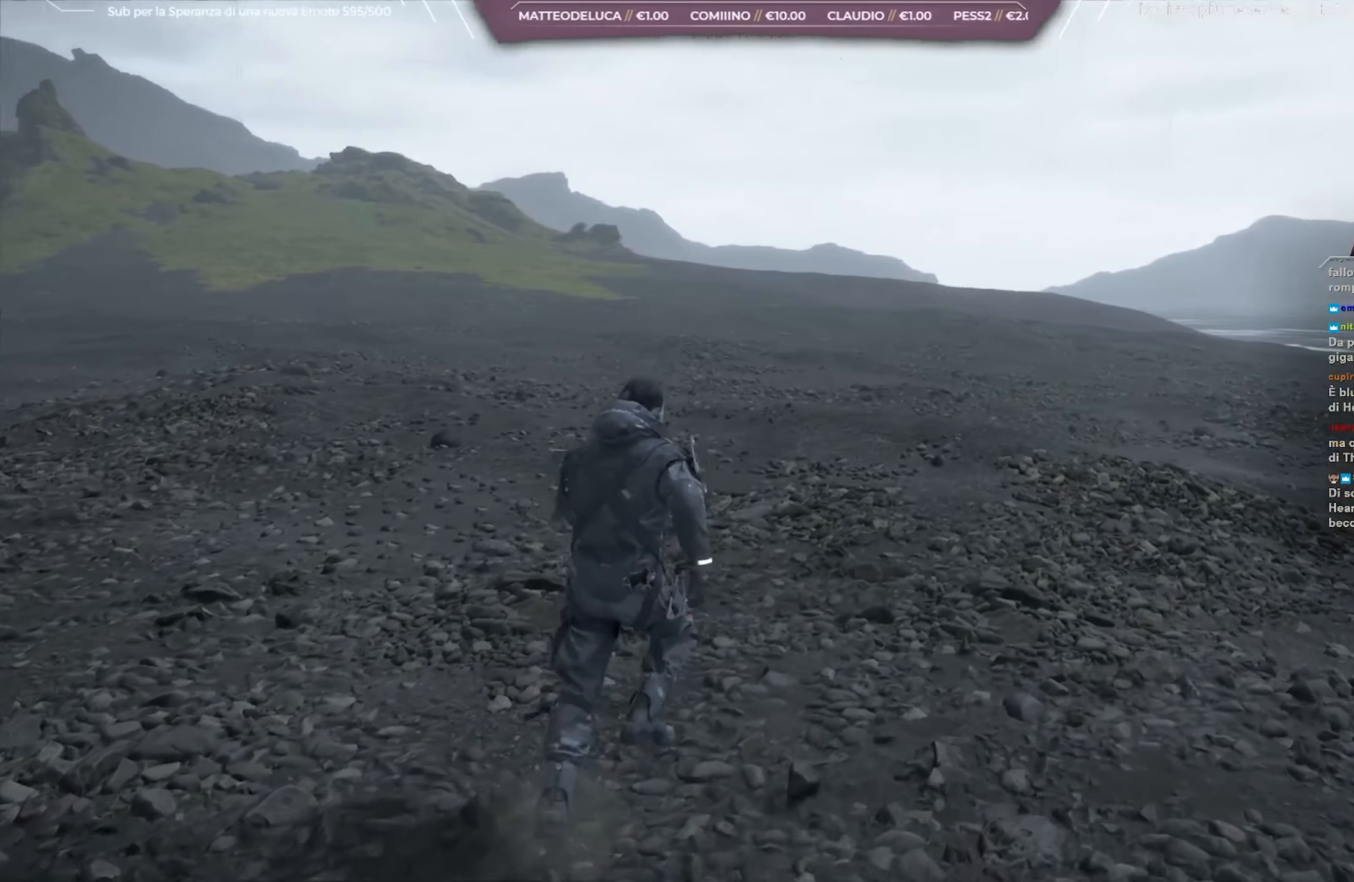
{"buttons": [], "left_stick": "up", "right_stick": "center", "events": [[200, "right_stick", "up-left"], [383, "right_stick", "center"]]}
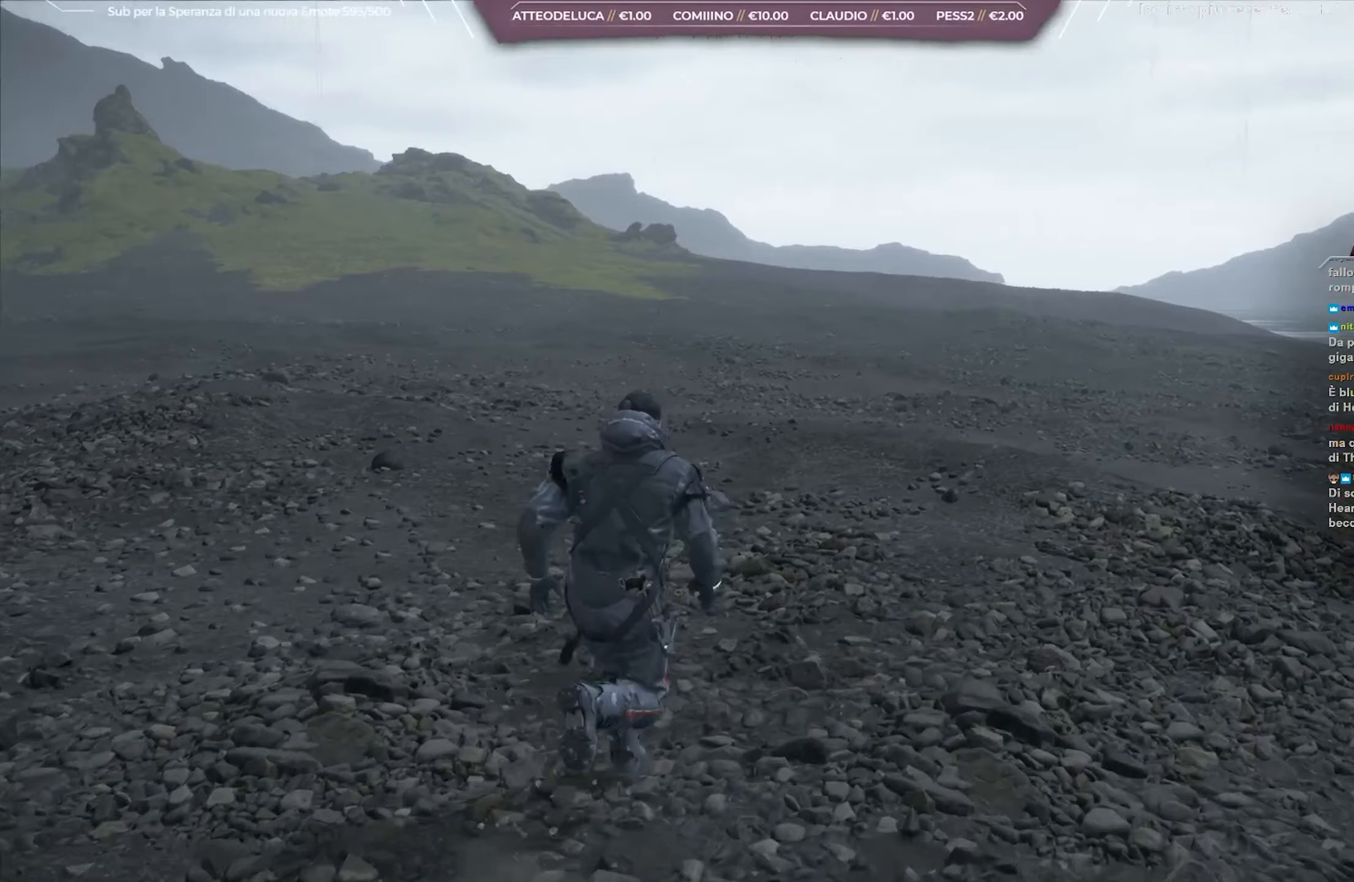
{"buttons": [], "left_stick": "up", "right_stick": "center", "events": []}
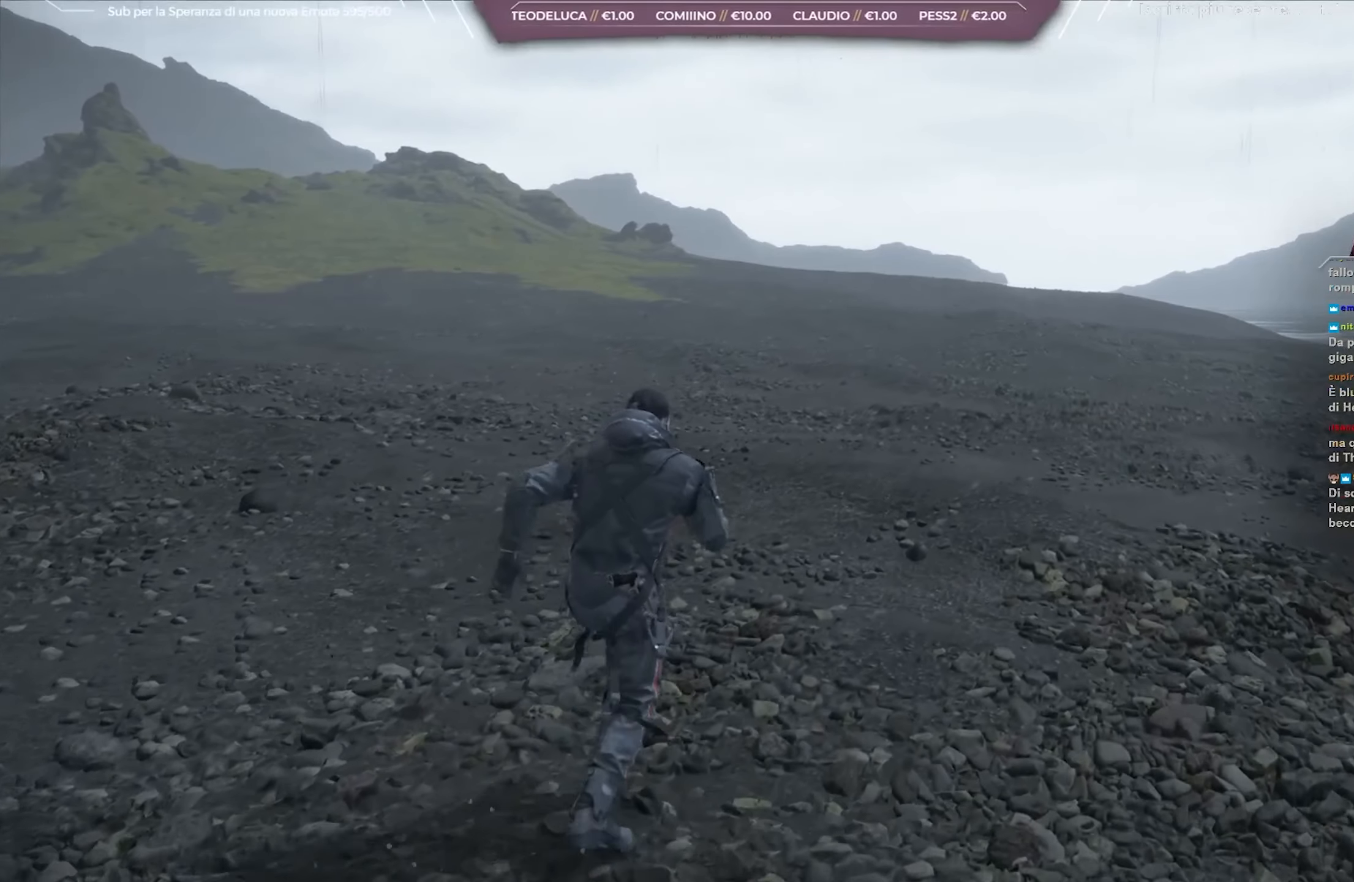
{"buttons": [], "left_stick": "up", "right_stick": "center", "events": [[217, "SELECT", "down"], [450, "SELECT", "up"]]}
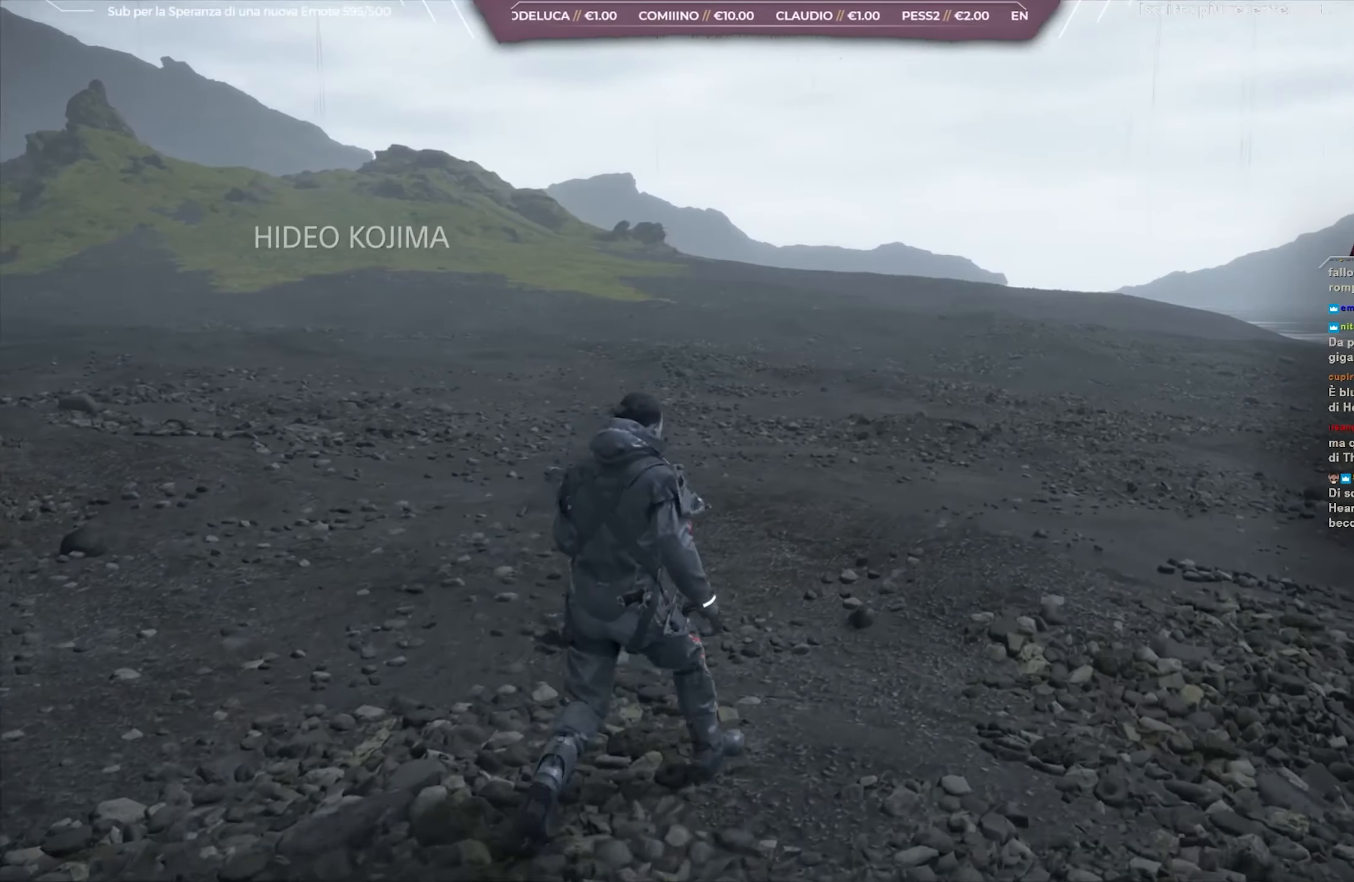
{"buttons": [], "left_stick": "up", "right_stick": "center", "events": []}
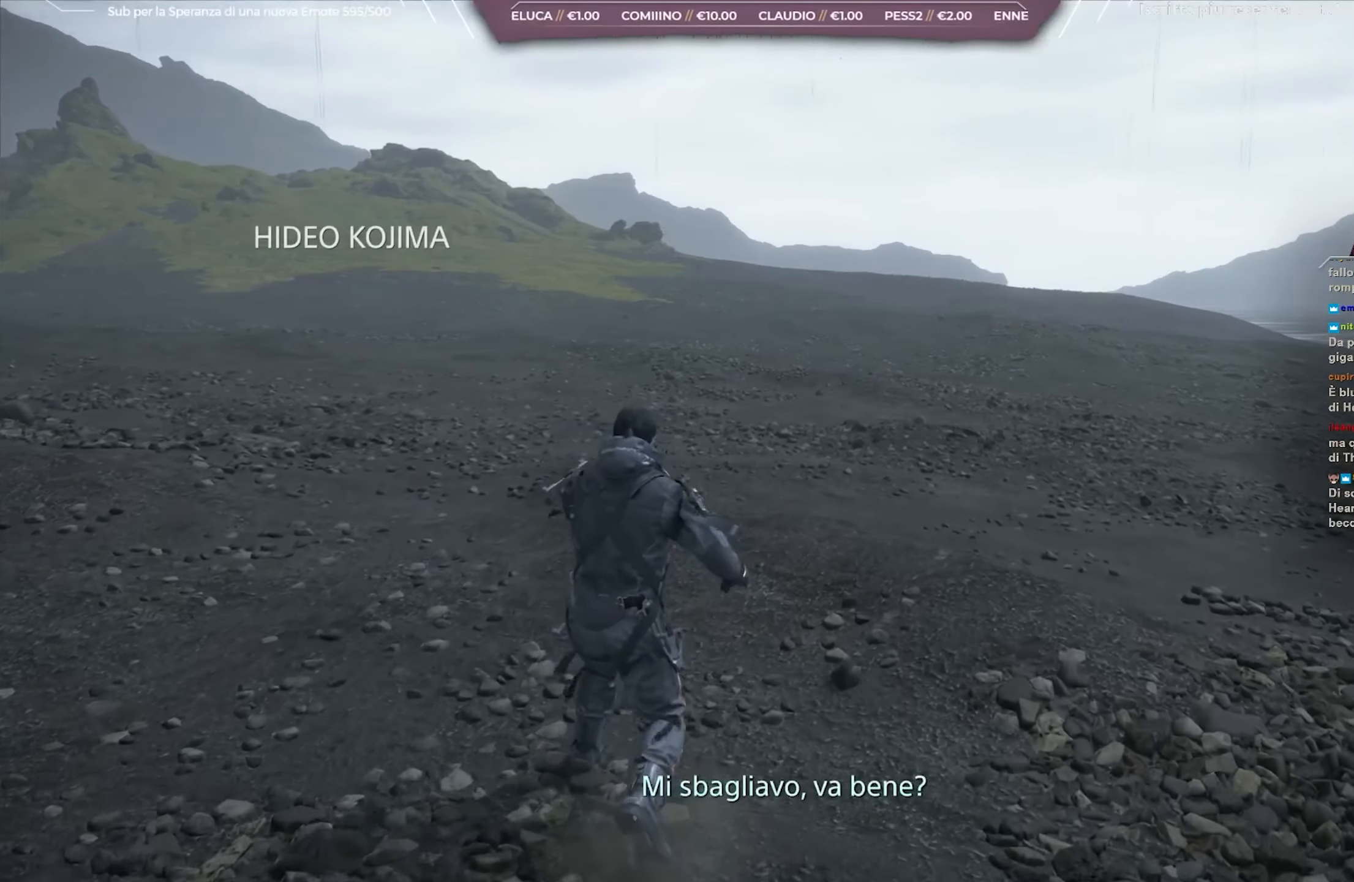
{"buttons": [], "left_stick": "up", "right_stick": "center", "events": []}
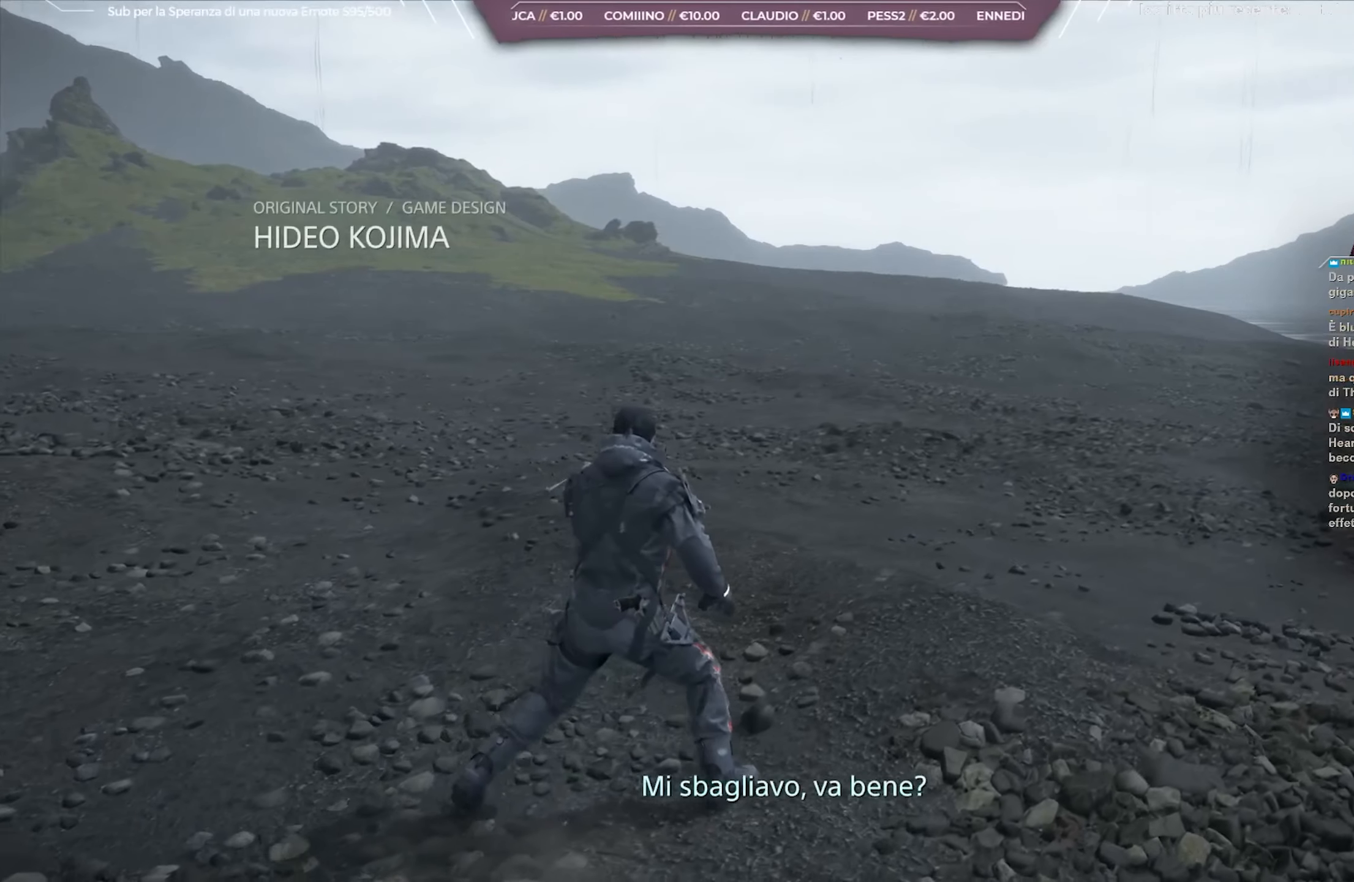
{"buttons": [], "left_stick": "up", "right_stick": "center", "events": []}
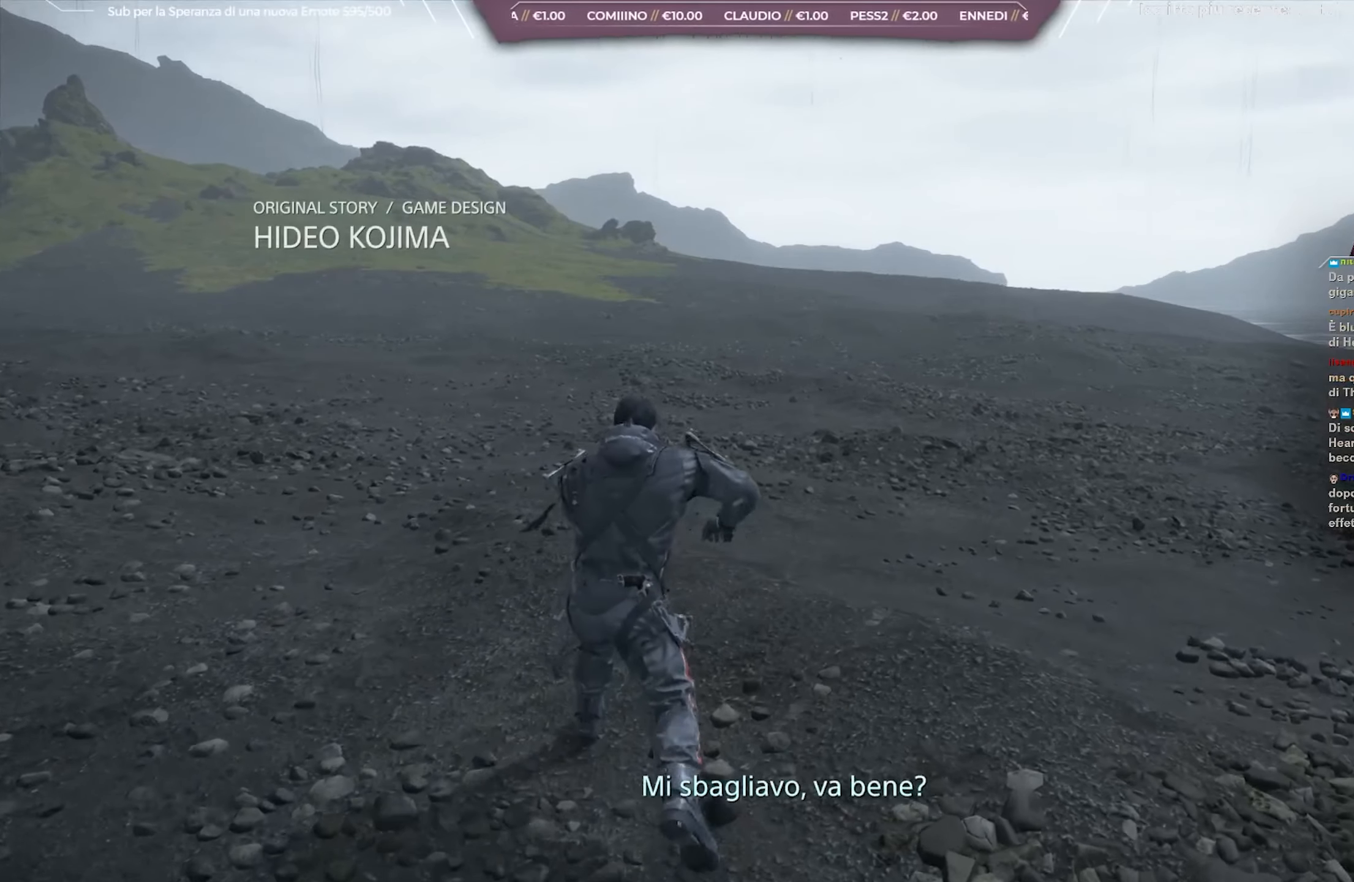
{"buttons": [], "left_stick": "up", "right_stick": "center", "events": []}
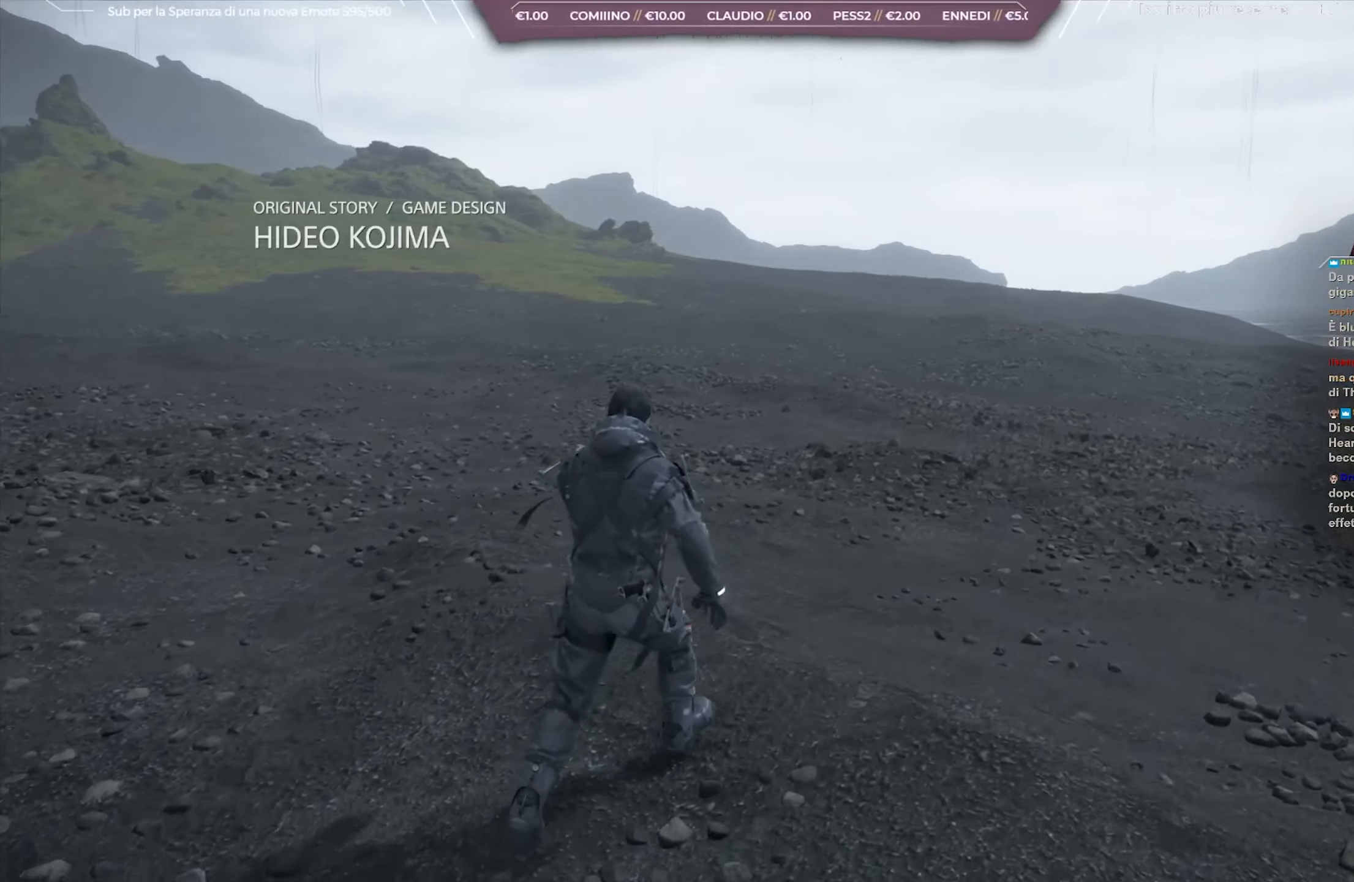
{"buttons": [], "left_stick": "up", "right_stick": "center", "events": [[150, "right_stick", "up-left"], [350, "right_stick", "center"]]}
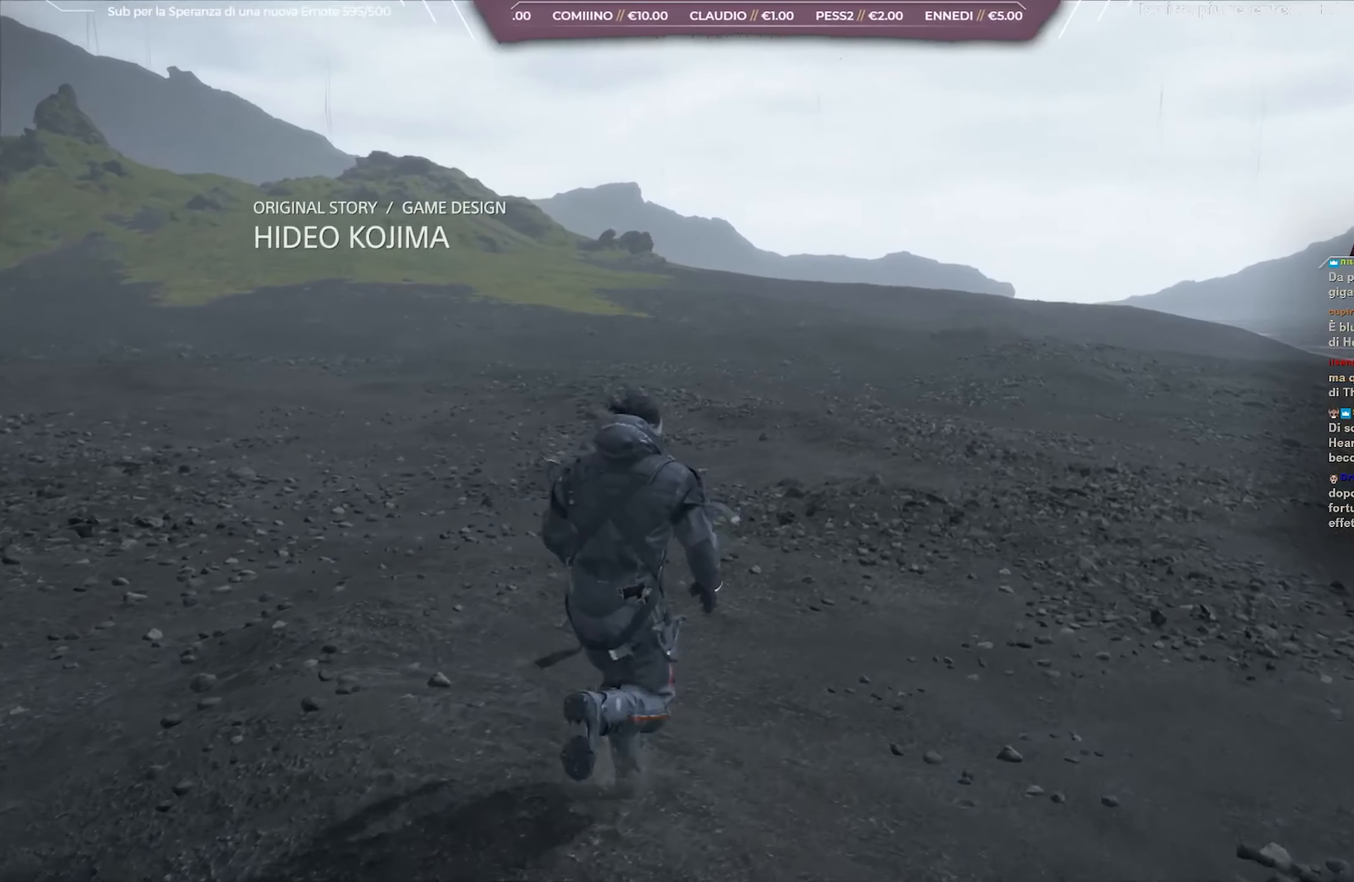
{"buttons": [], "left_stick": "up", "right_stick": "center", "events": [[183, "SELECT", "down"], [433, "SELECT", "up"]]}
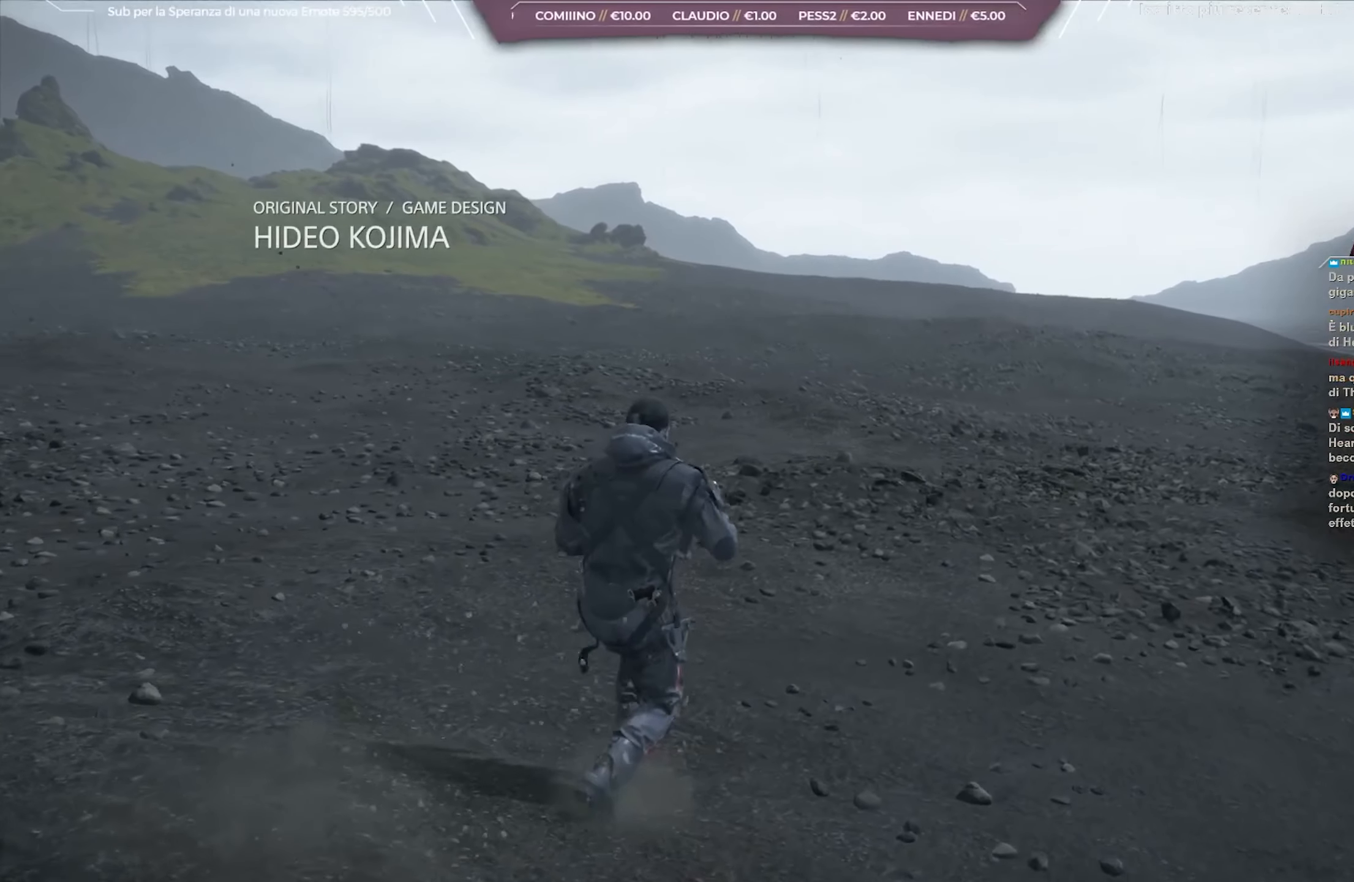
{"buttons": [], "left_stick": "up", "right_stick": "center", "events": []}
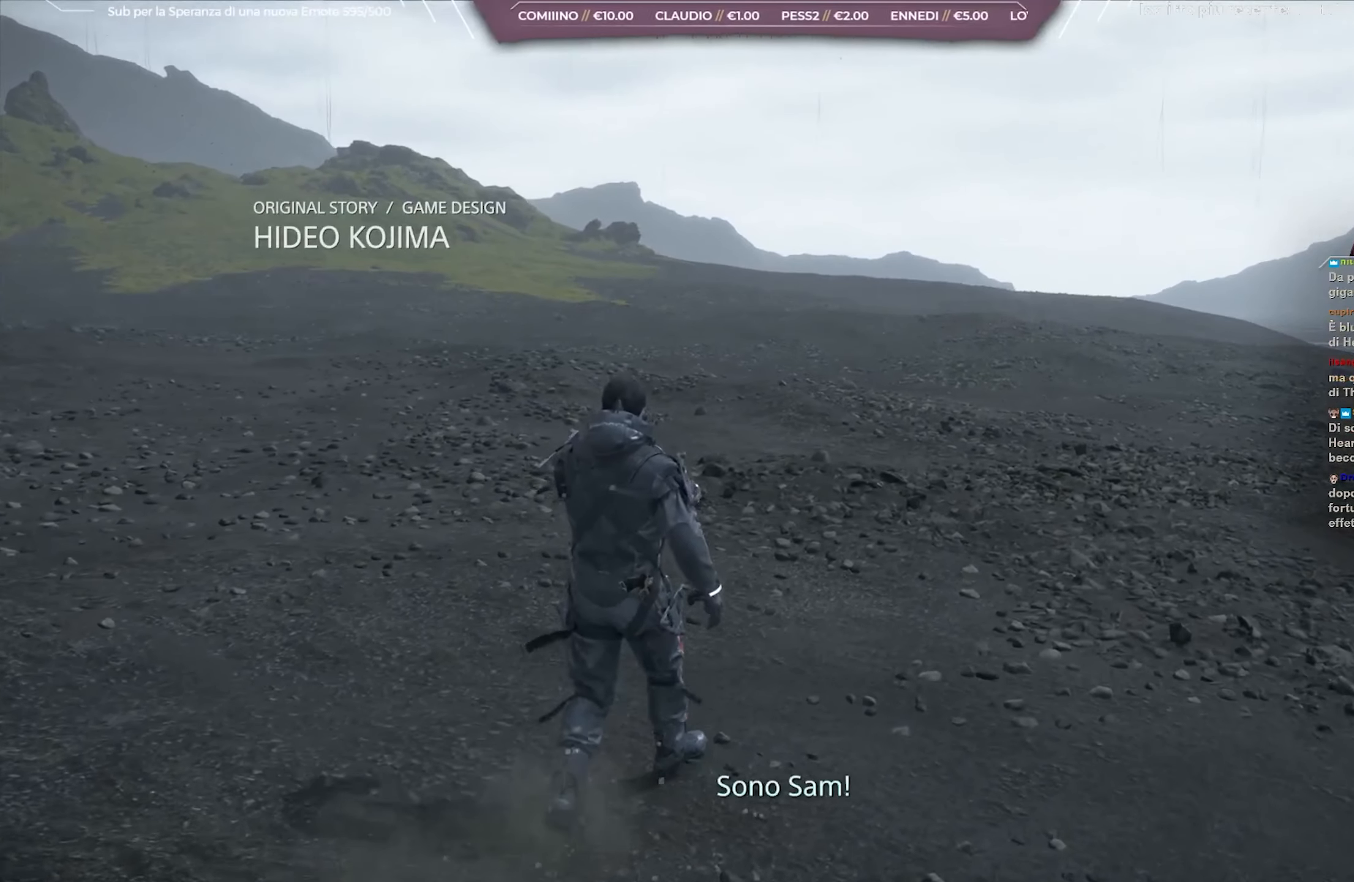
{"buttons": [], "left_stick": "up", "right_stick": "center", "events": []}
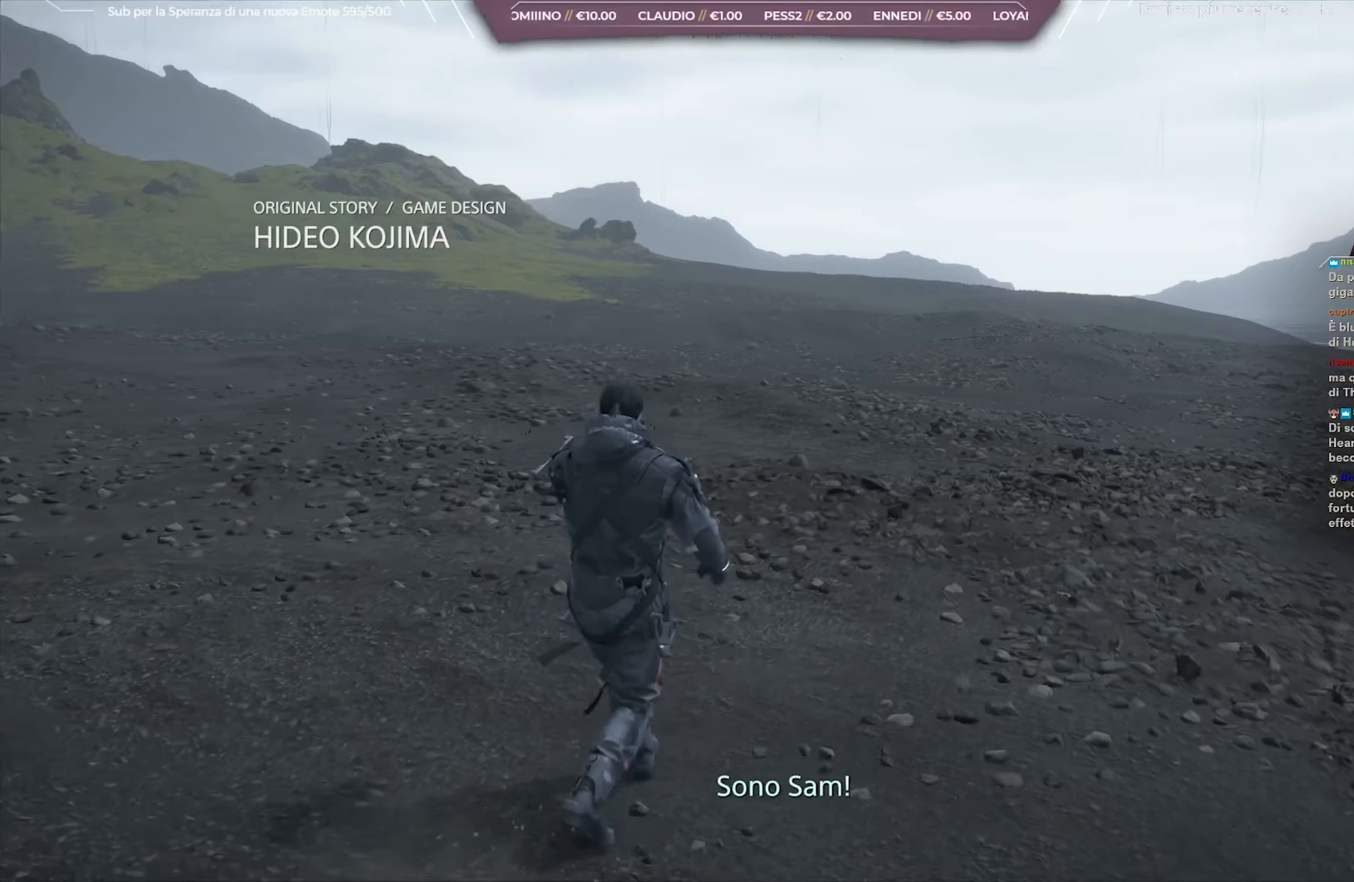
{"buttons": [], "left_stick": "up", "right_stick": "center", "events": []}
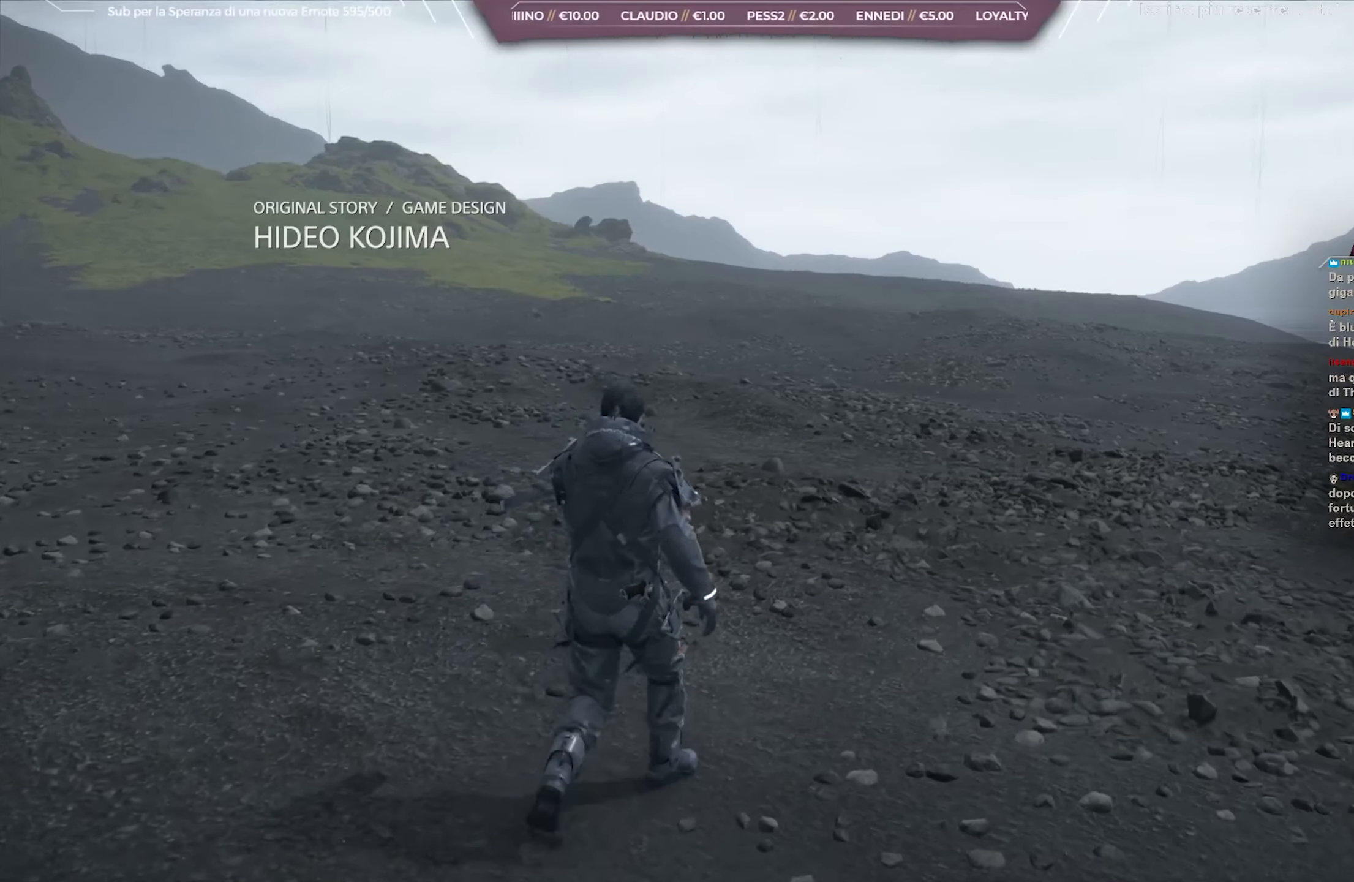
{"buttons": [], "left_stick": "up", "right_stick": "center", "events": []}
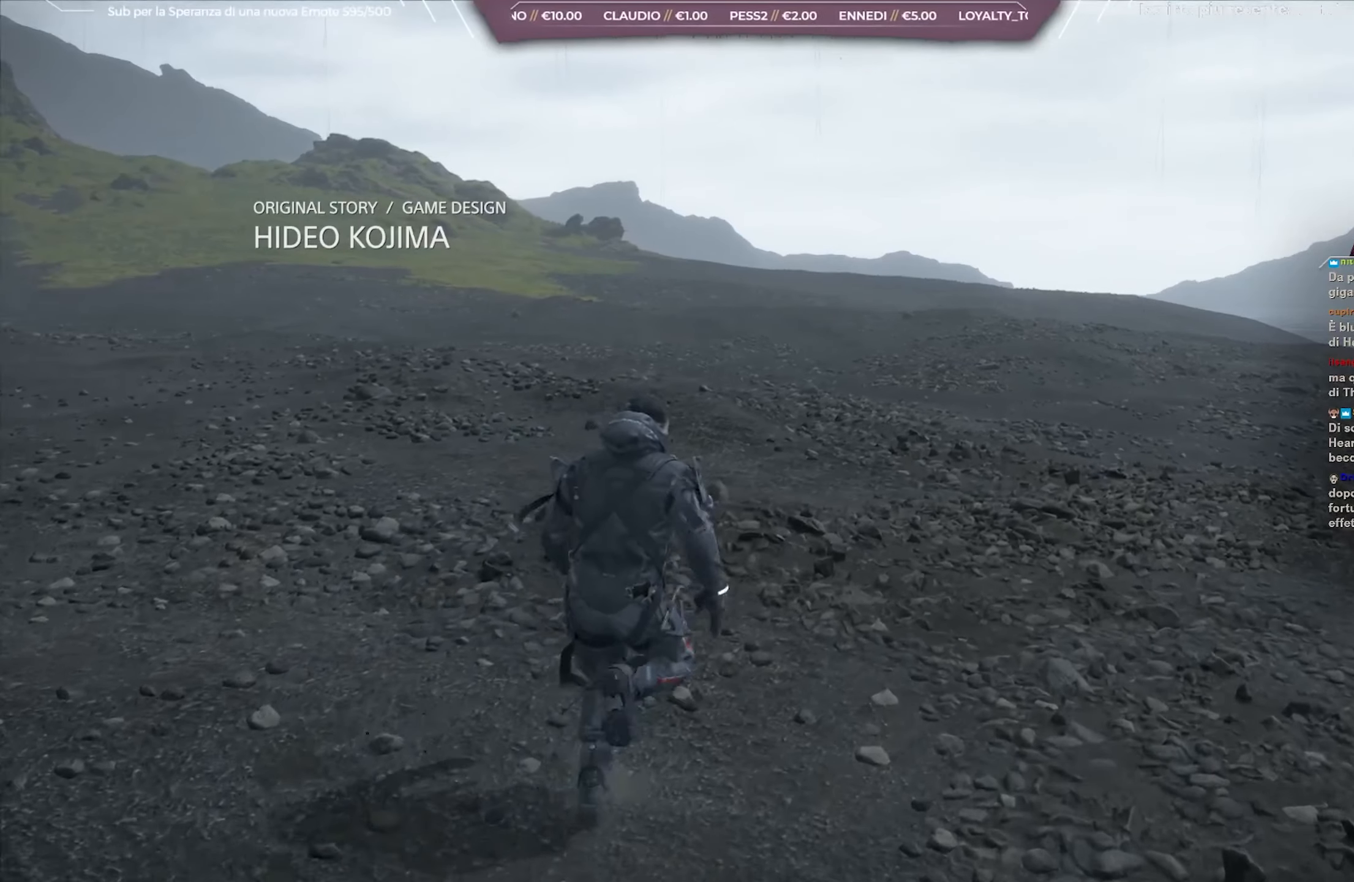
{"buttons": [], "left_stick": "up", "right_stick": "center", "events": []}
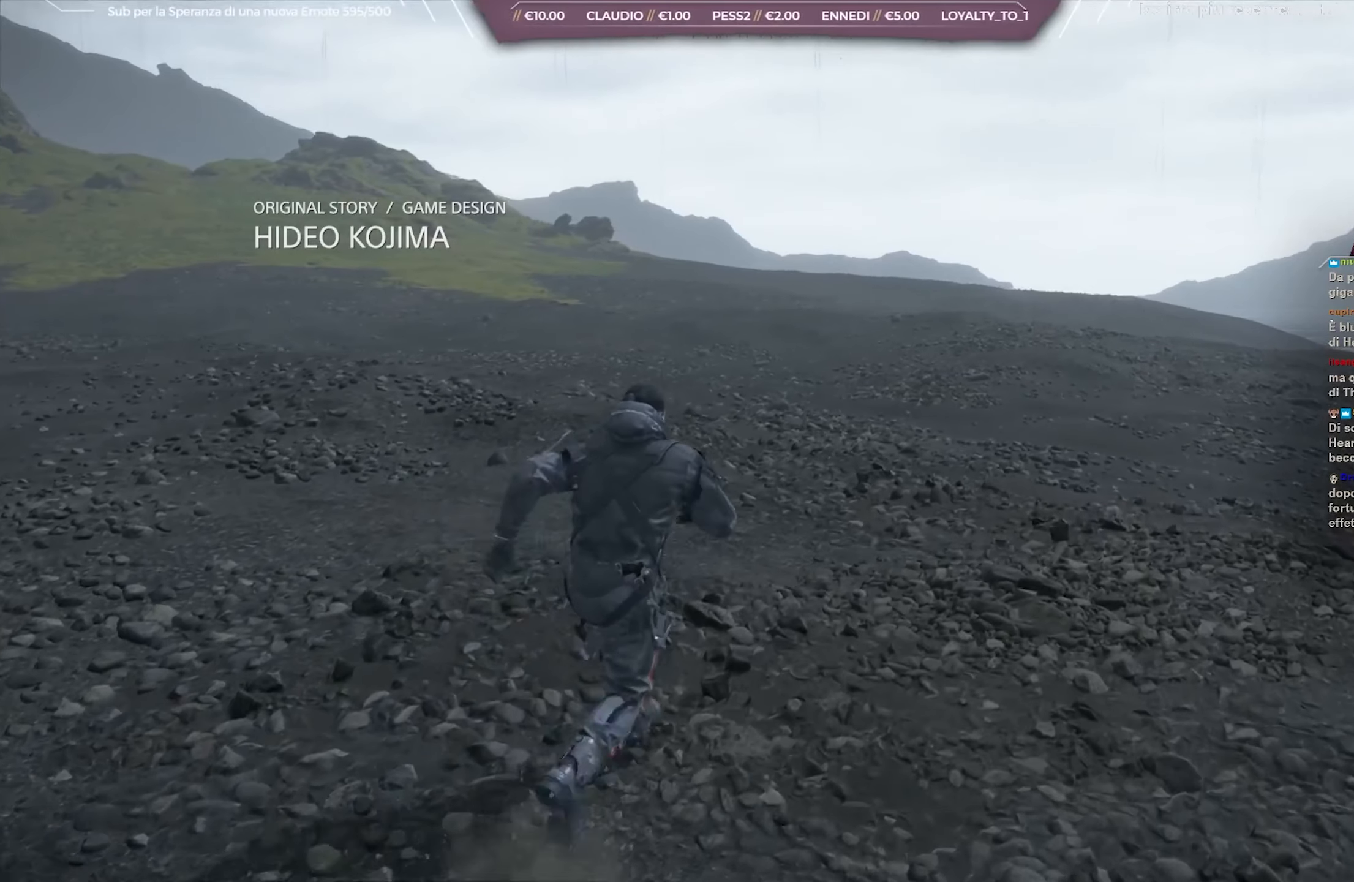
{"buttons": [], "left_stick": "up", "right_stick": "center", "events": []}
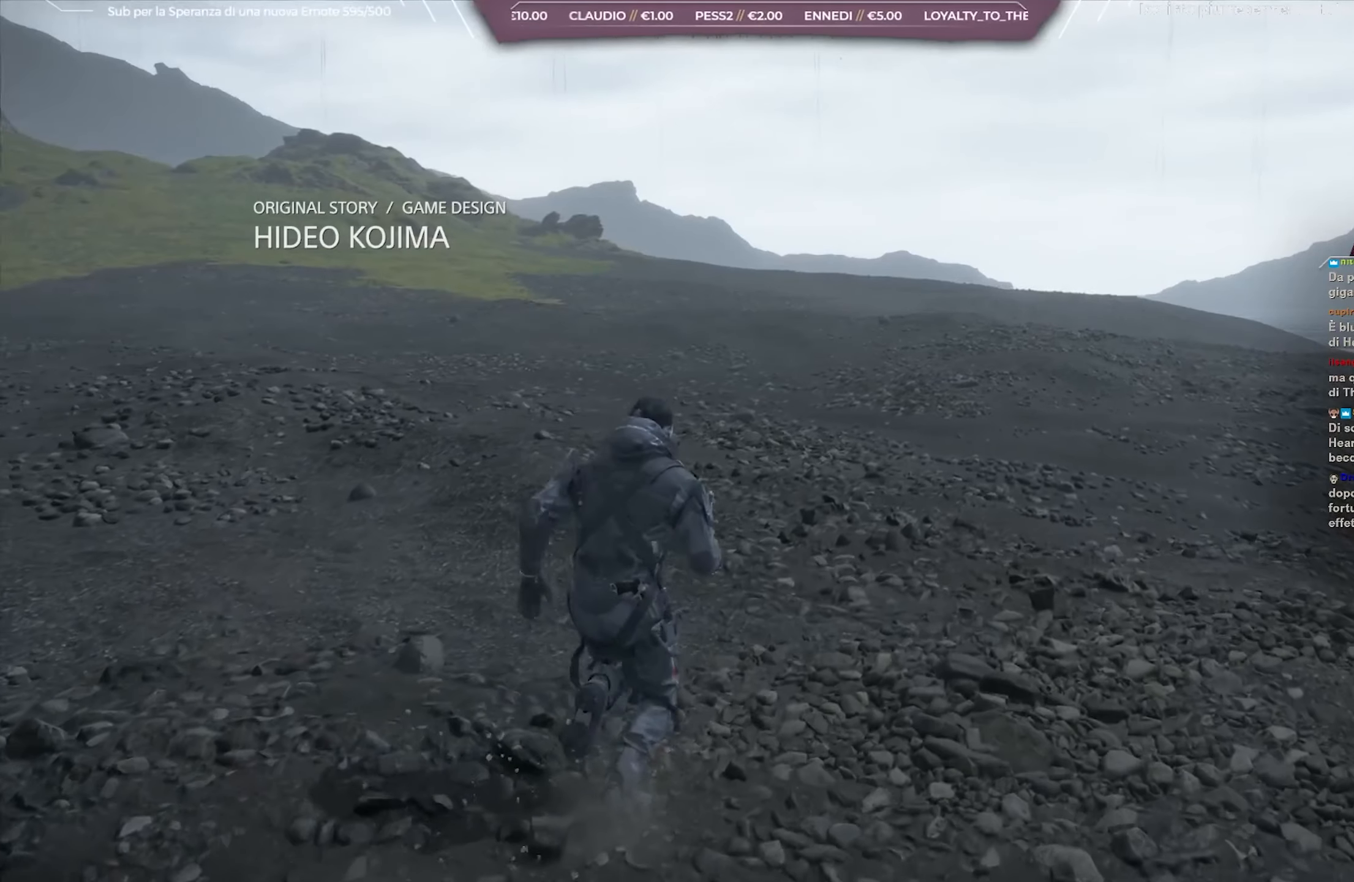
{"buttons": [], "left_stick": "up", "right_stick": "center", "events": [[33, "SELECT", "down"], [333, "SELECT", "up"]]}
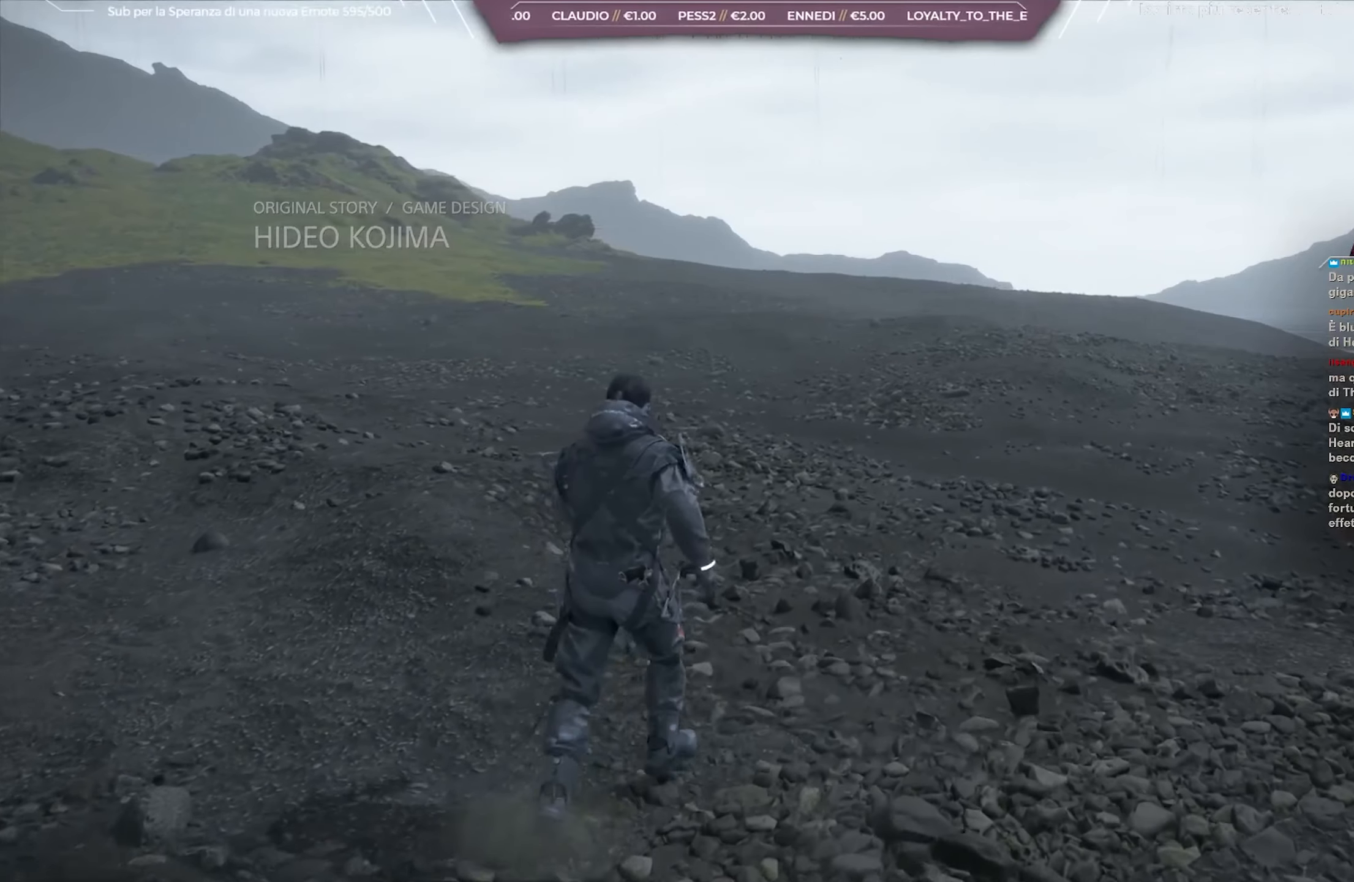
{"buttons": [], "left_stick": "up", "right_stick": "center", "events": []}
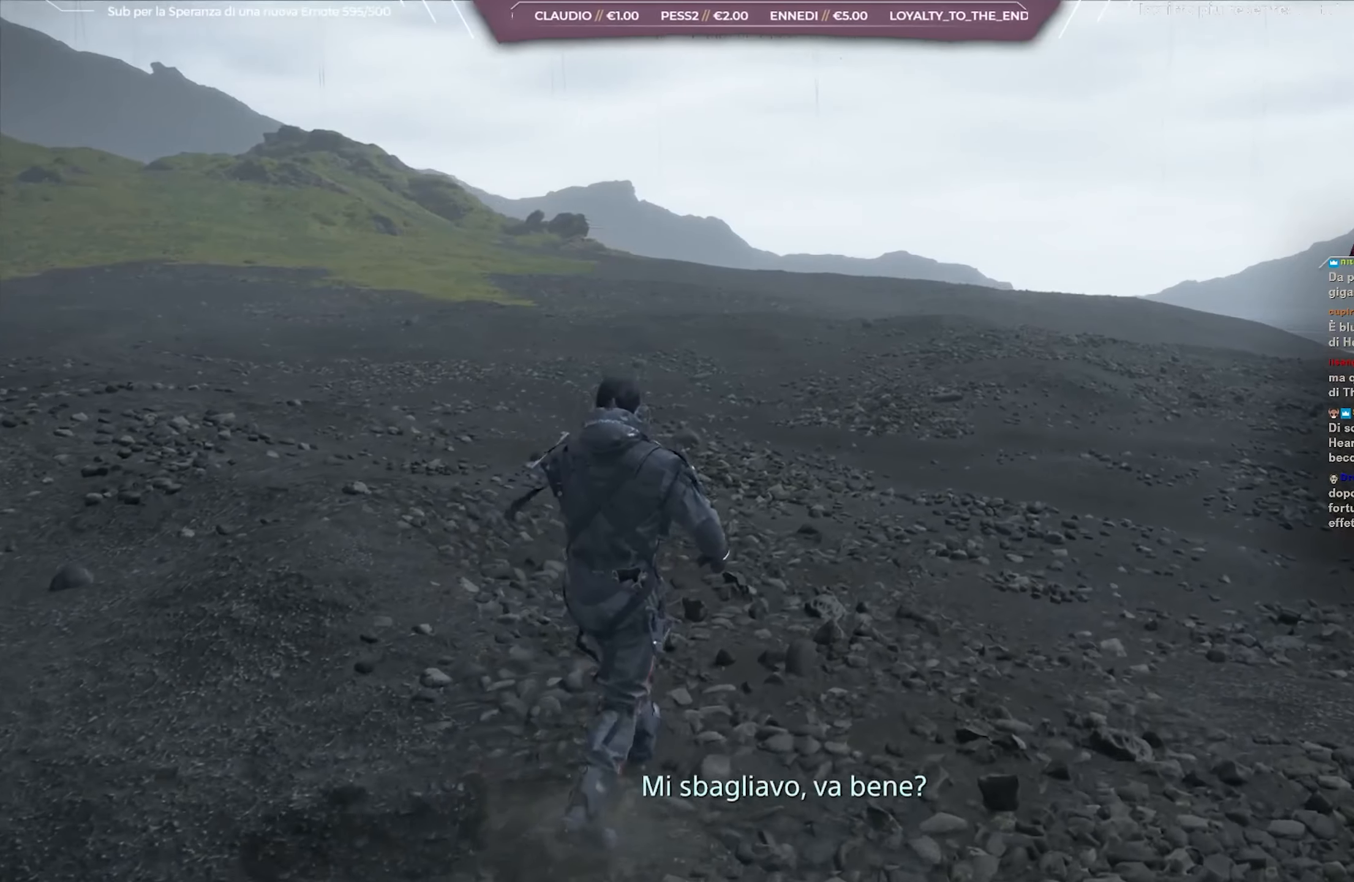
{"buttons": [], "left_stick": "up", "right_stick": "right", "events": [[500, "right_stick", "right"]]}
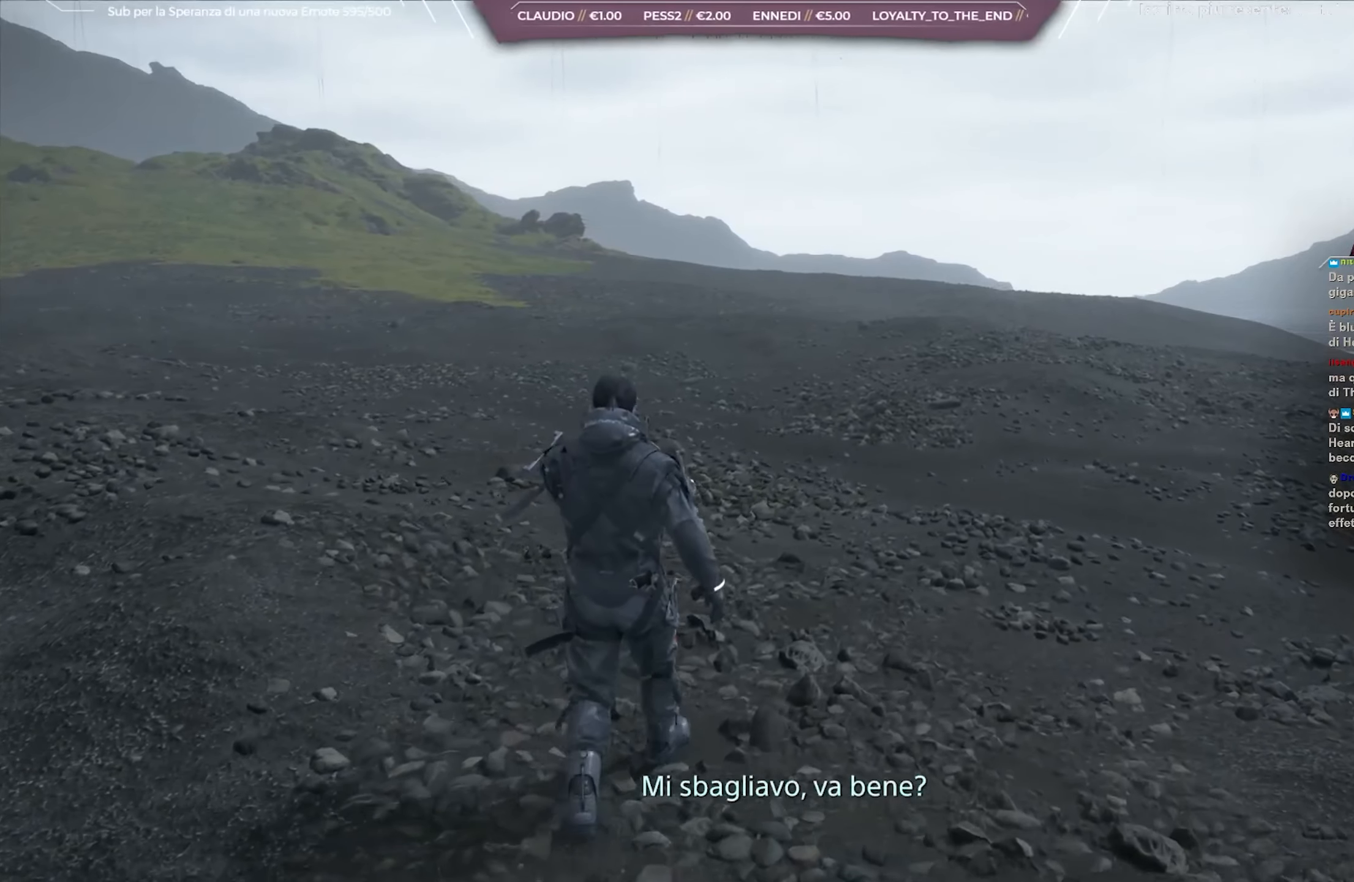
{"buttons": [], "left_stick": "up", "right_stick": "right", "events": [[100, "L3", "down"], [283, "L3", "up"]]}
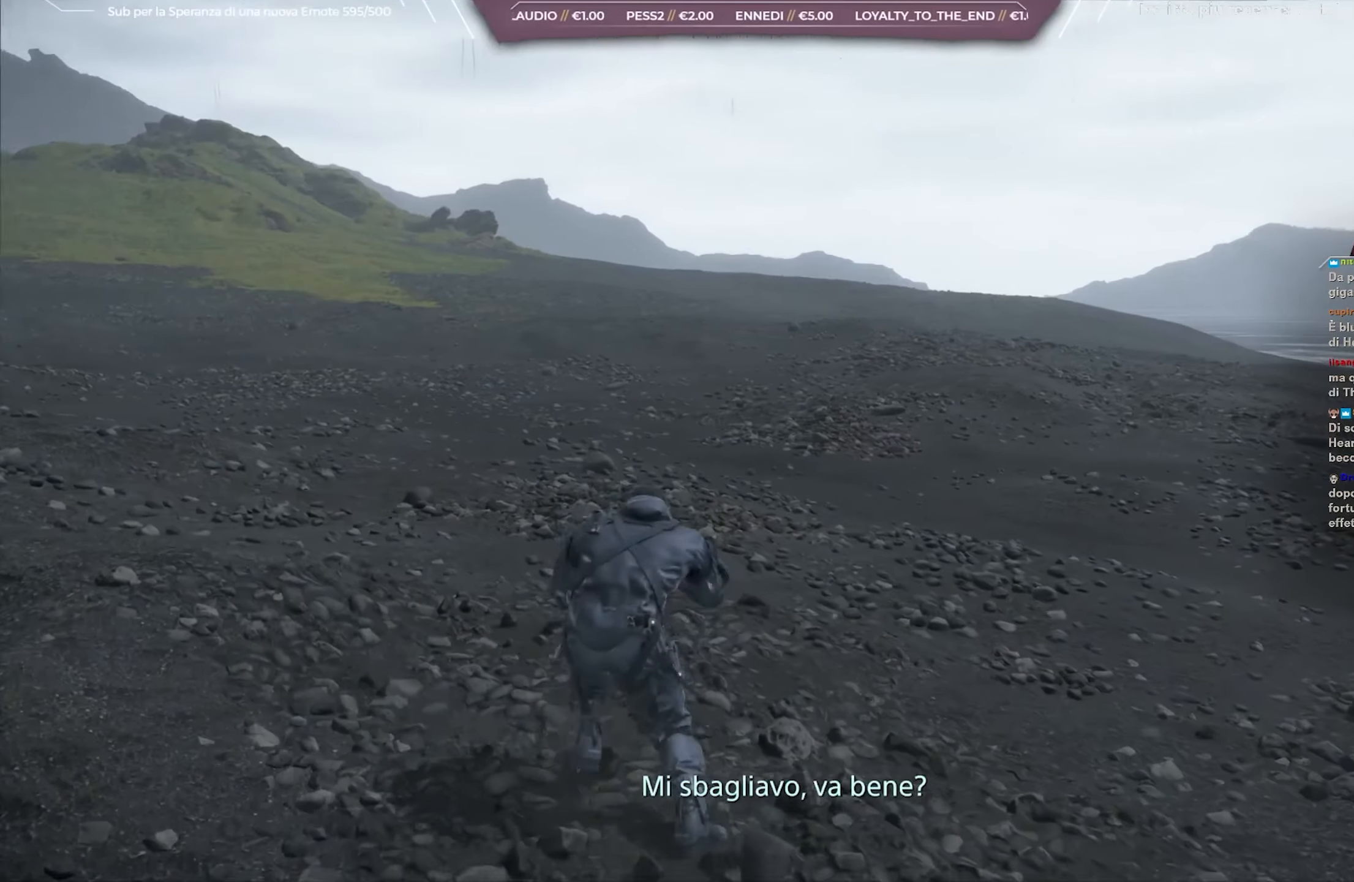
{"buttons": [], "left_stick": "up", "right_stick": "right", "events": []}
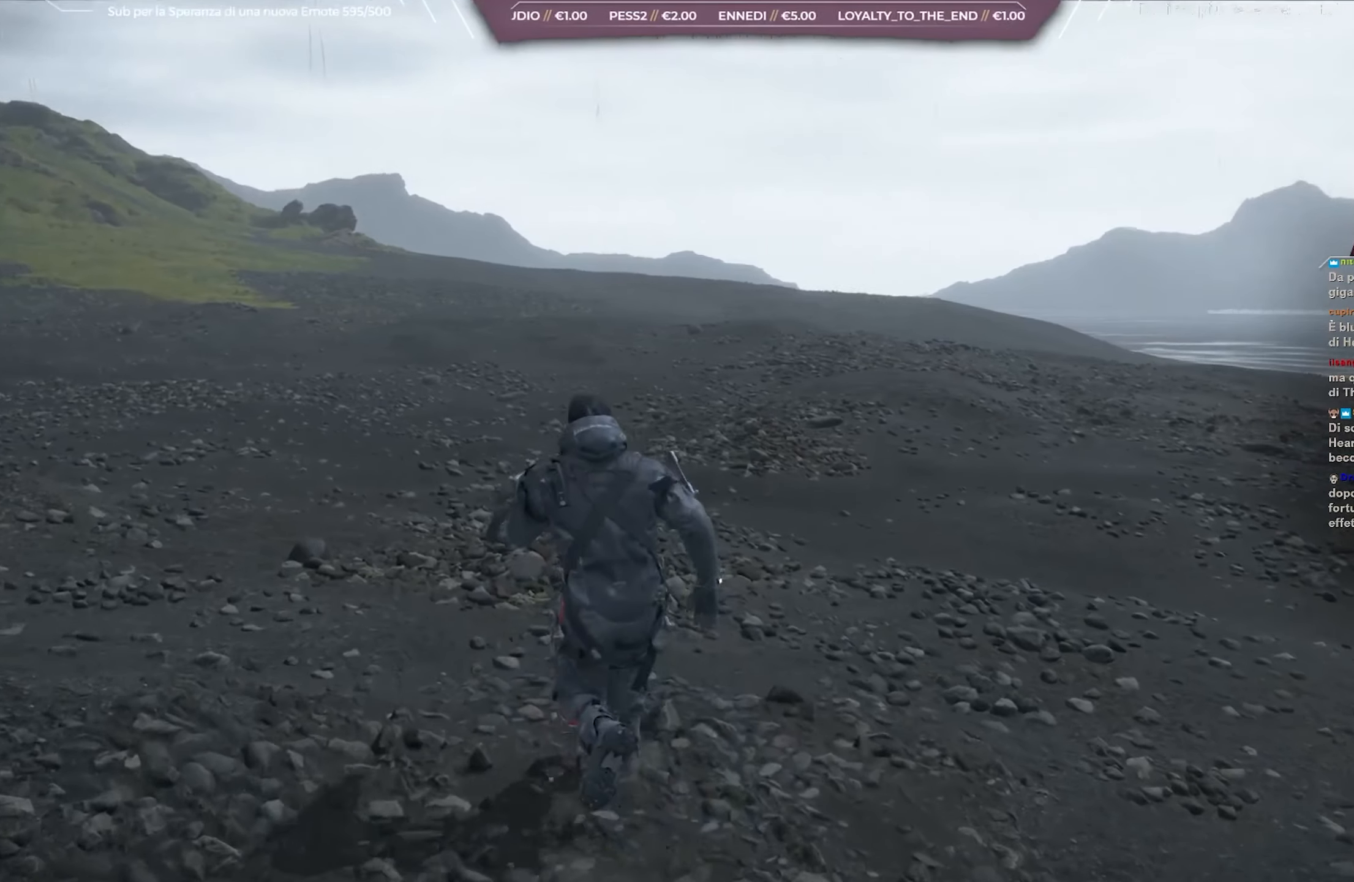
{"buttons": [], "left_stick": "up-left", "right_stick": "right", "events": [[333, "left_stick", "up-left"]]}
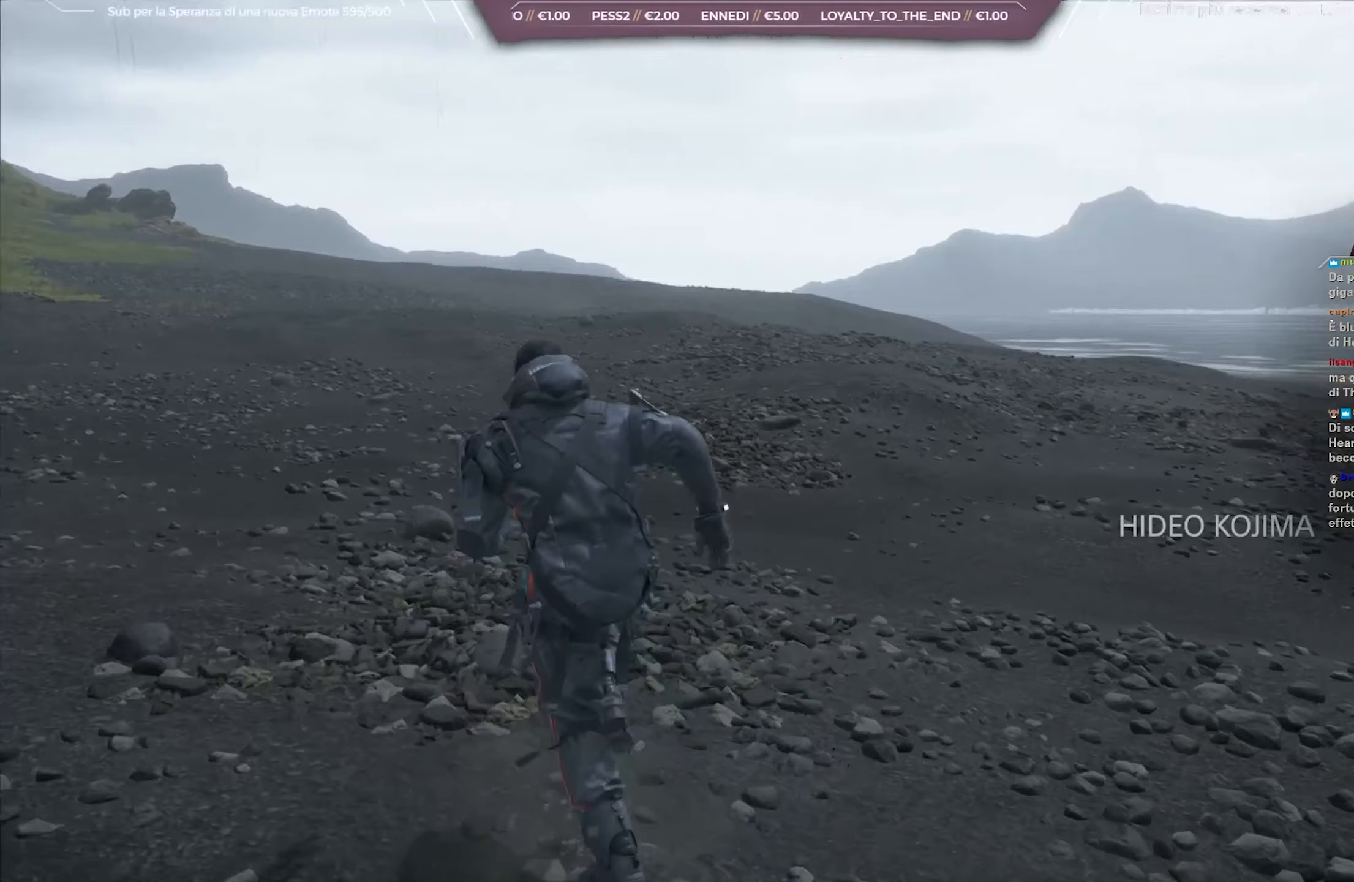
{"buttons": [], "left_stick": "up-left", "right_stick": "right", "events": []}
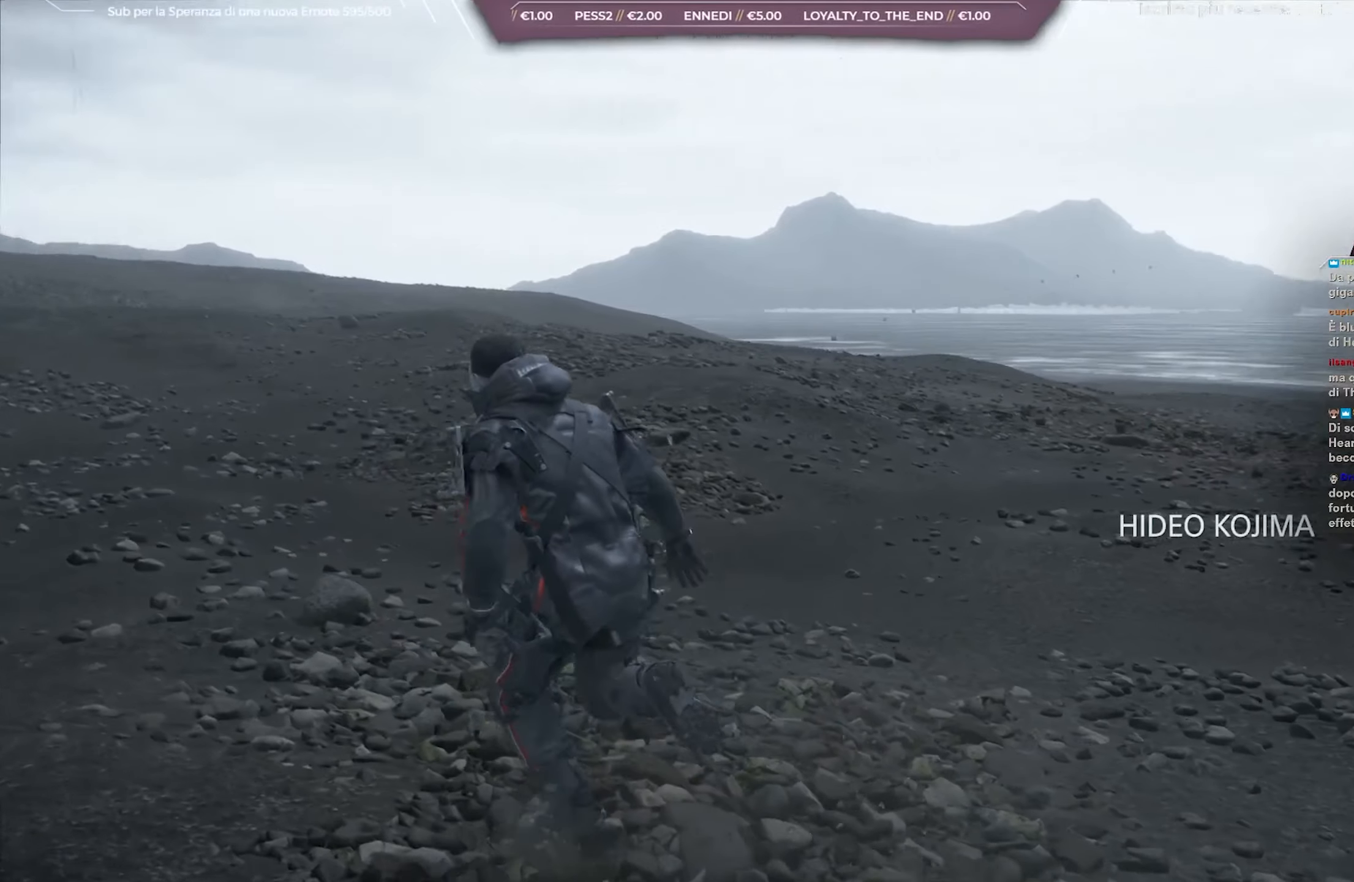
{"buttons": [], "left_stick": "left", "right_stick": "right", "events": [[400, "left_stick", "left"]]}
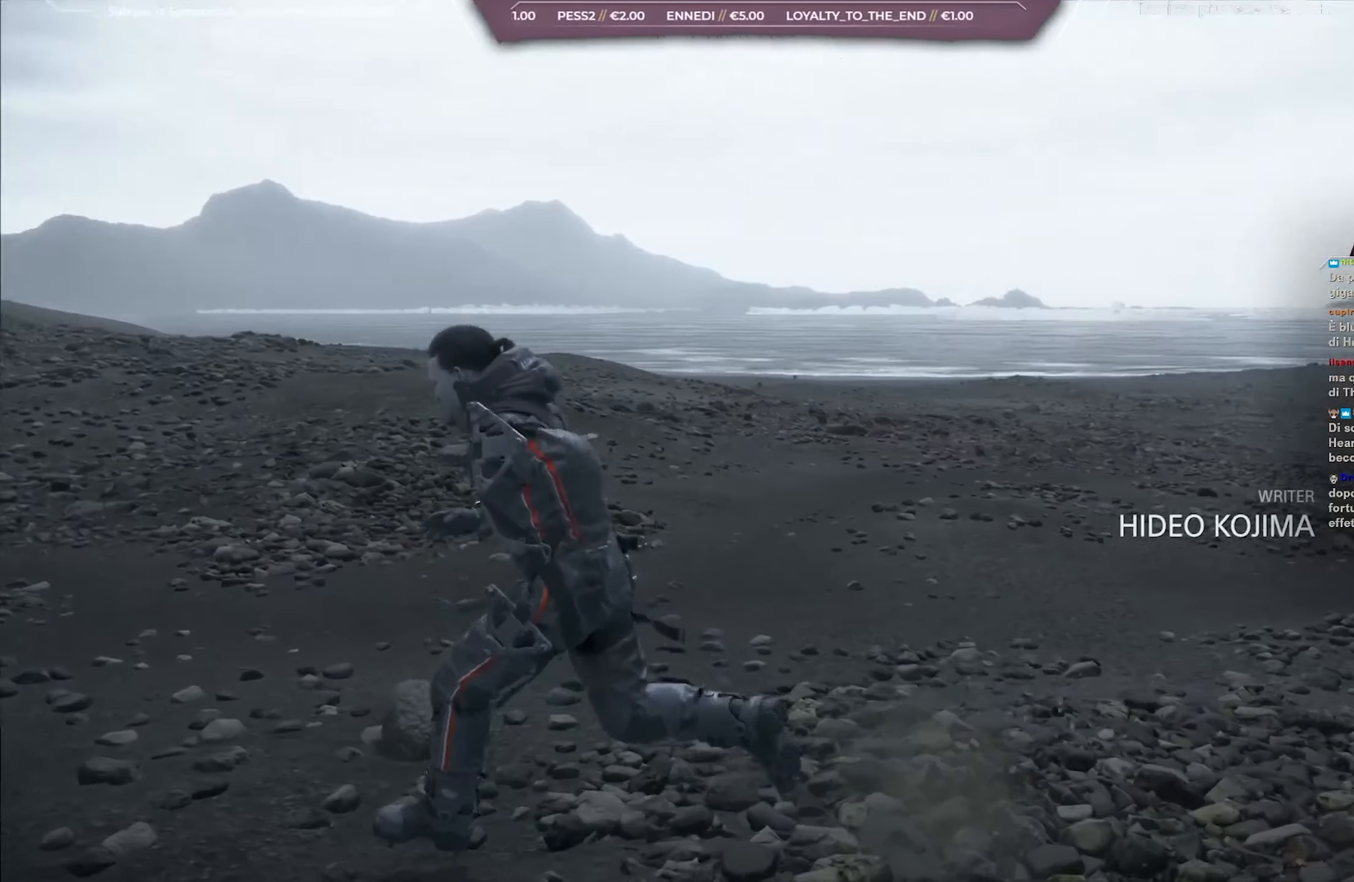
{"buttons": [], "left_stick": "down-left", "right_stick": "right", "events": [[233, "left_stick", "down-left"]]}
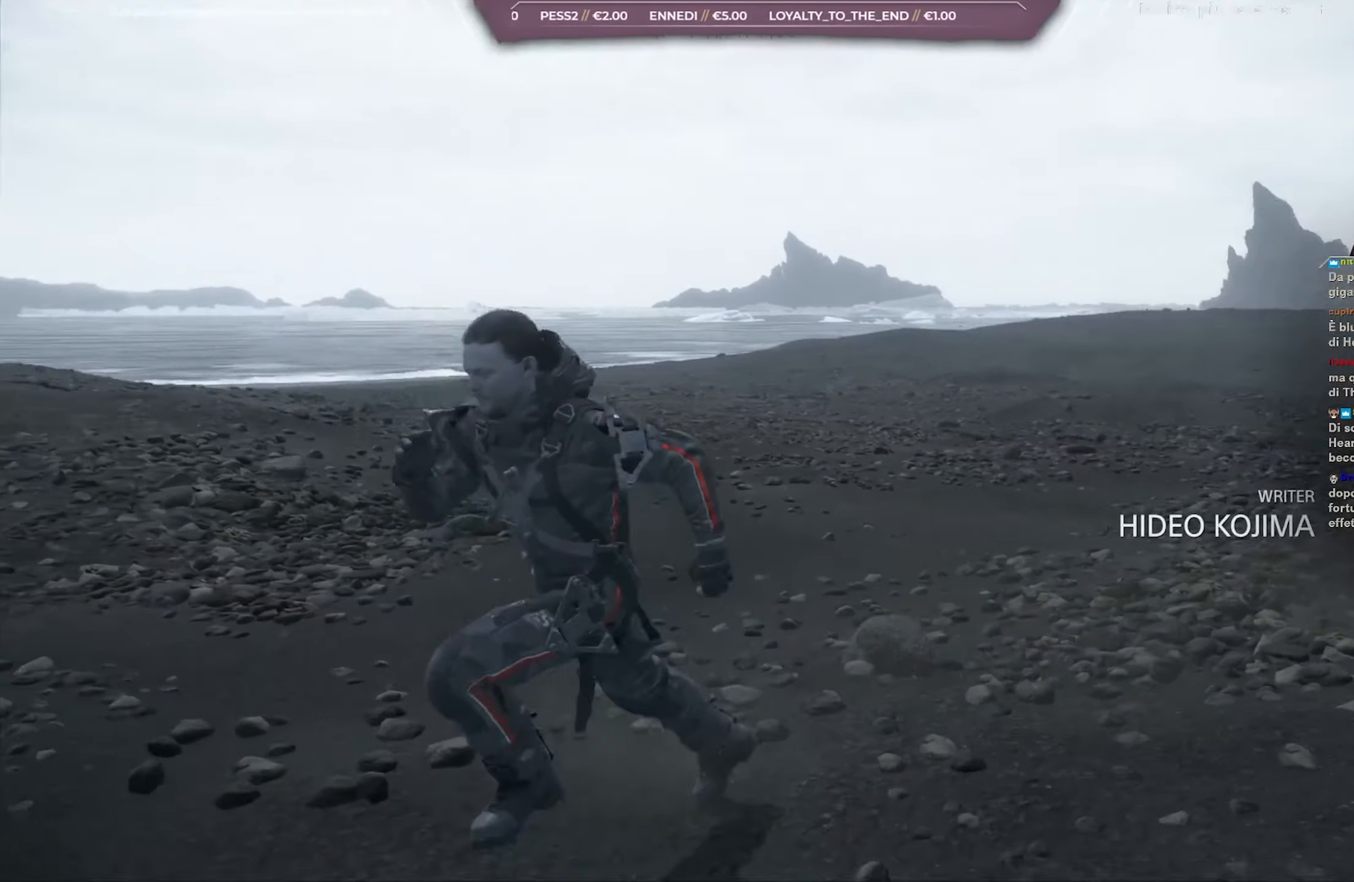
{"buttons": [], "left_stick": "down", "right_stick": "up-right", "events": [[367, "right_stick", "up-right"], [483, "left_stick", "down"]]}
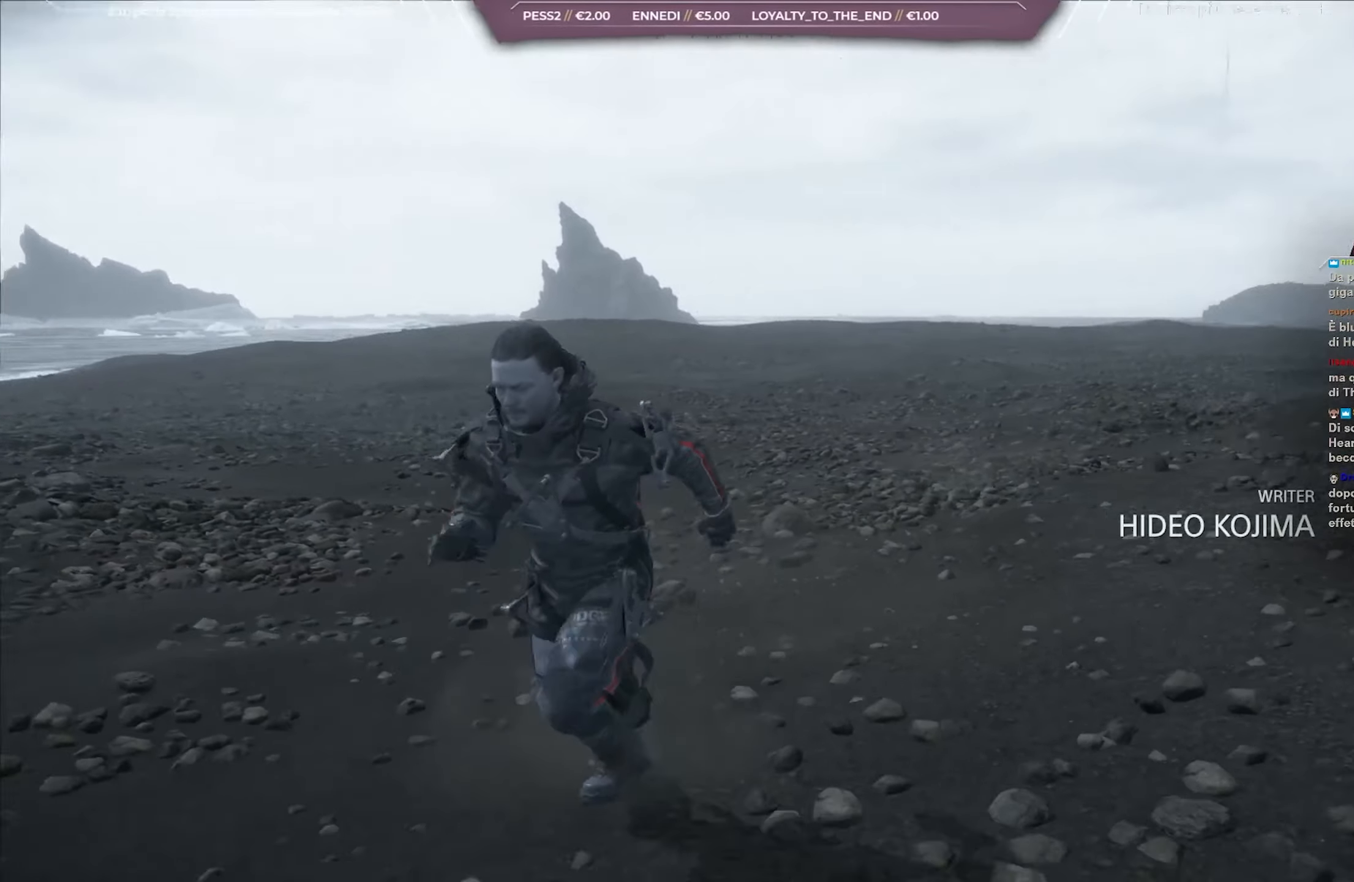
{"buttons": [], "left_stick": "down", "right_stick": "up-right", "events": []}
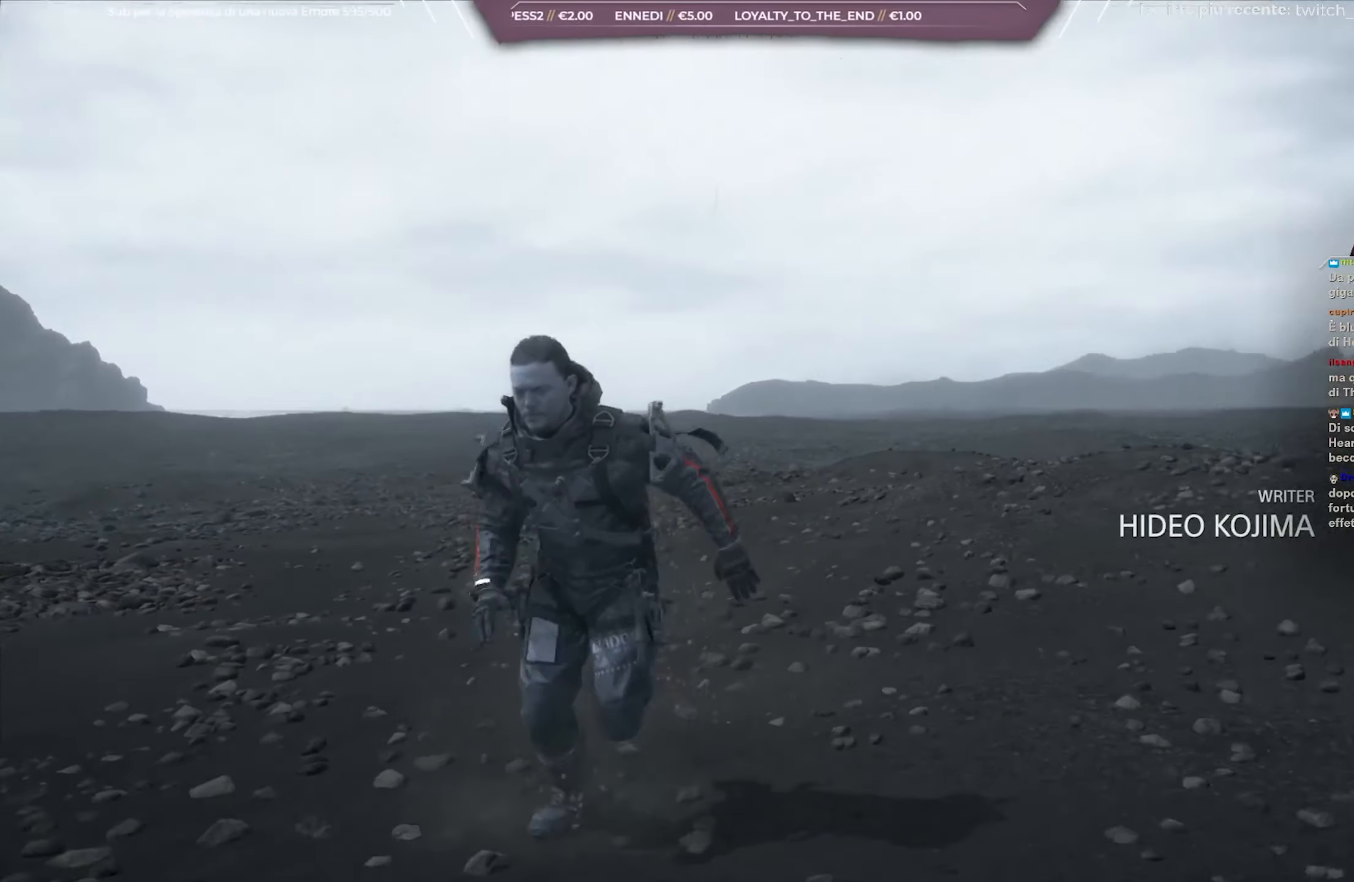
{"buttons": ["SELECT"], "left_stick": "down", "right_stick": "center", "events": [[100, "right_stick", "center"], [333, "SELECT", "down"]]}